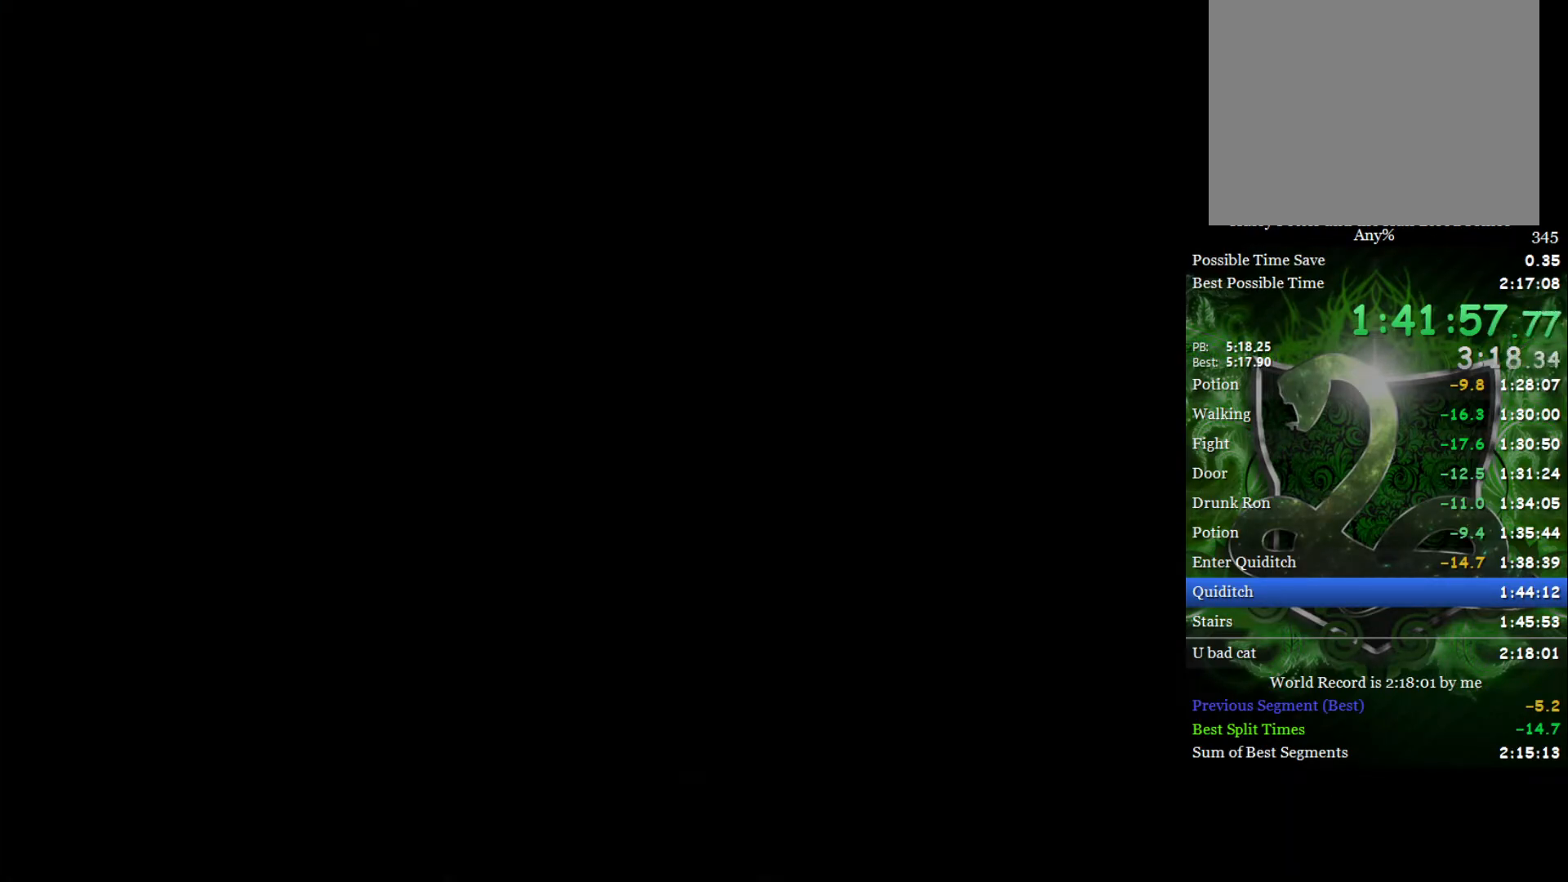
Gameplay with a controller (Xbox layout); each line is a JSON object with the inputs held at the frame after it. "events" lists button and stick changes between this image and that frame as [ms after this image, input, new state], when the widget could be followed in between.
{"buttons": [], "left_stick": "left", "right_stick": "center", "events": [[383, "left_stick", "left"]]}
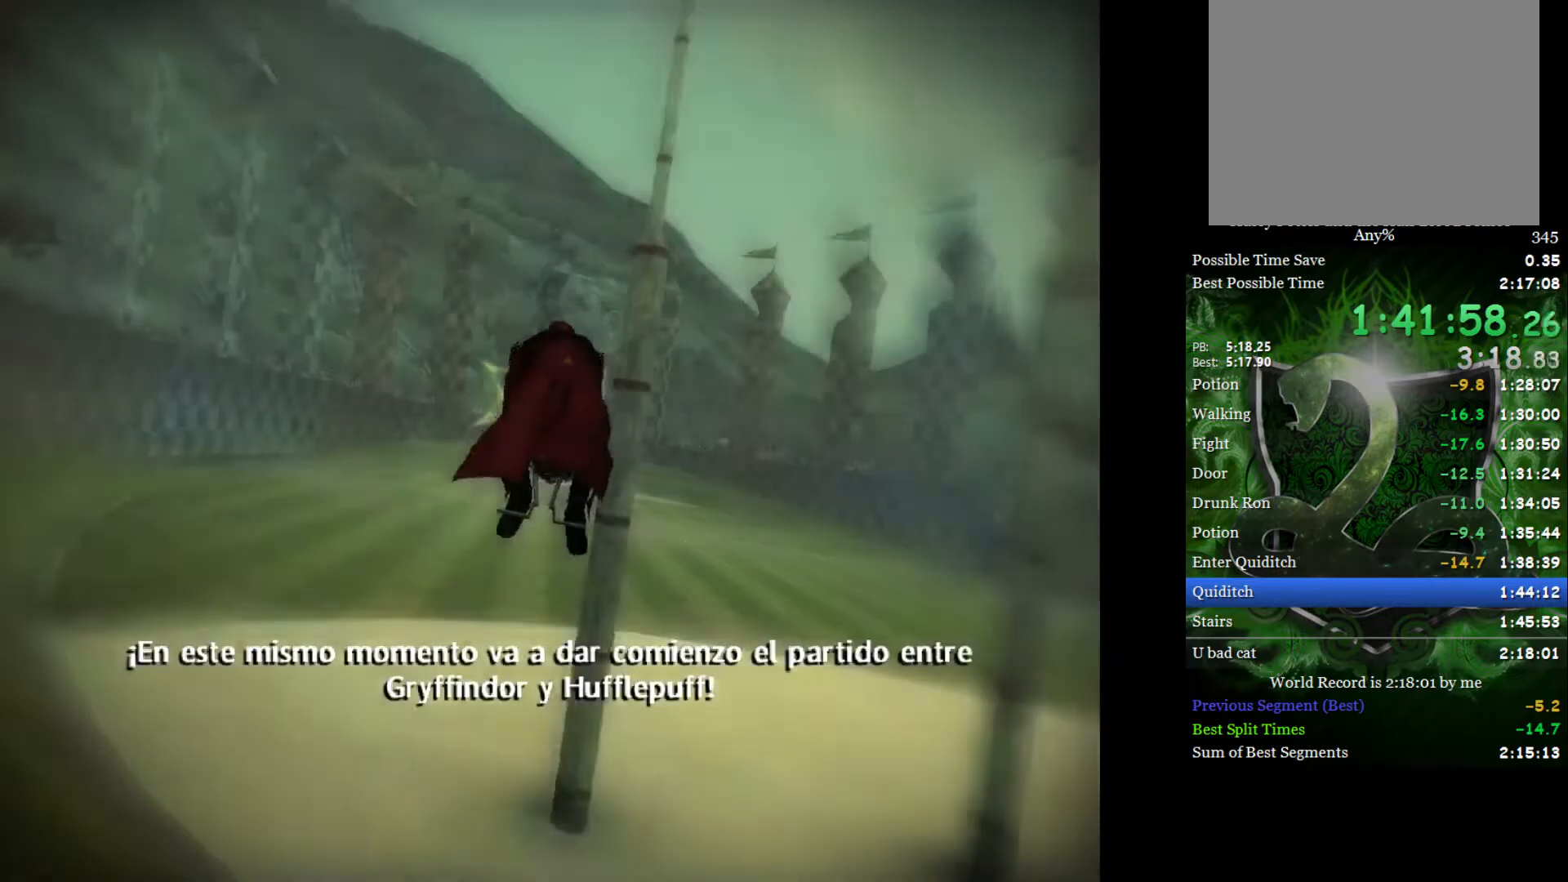
{"buttons": [], "left_stick": "center", "right_stick": "center", "events": [[50, "left_stick", "center"], [317, "left_stick", "right"], [417, "left_stick", "center"]]}
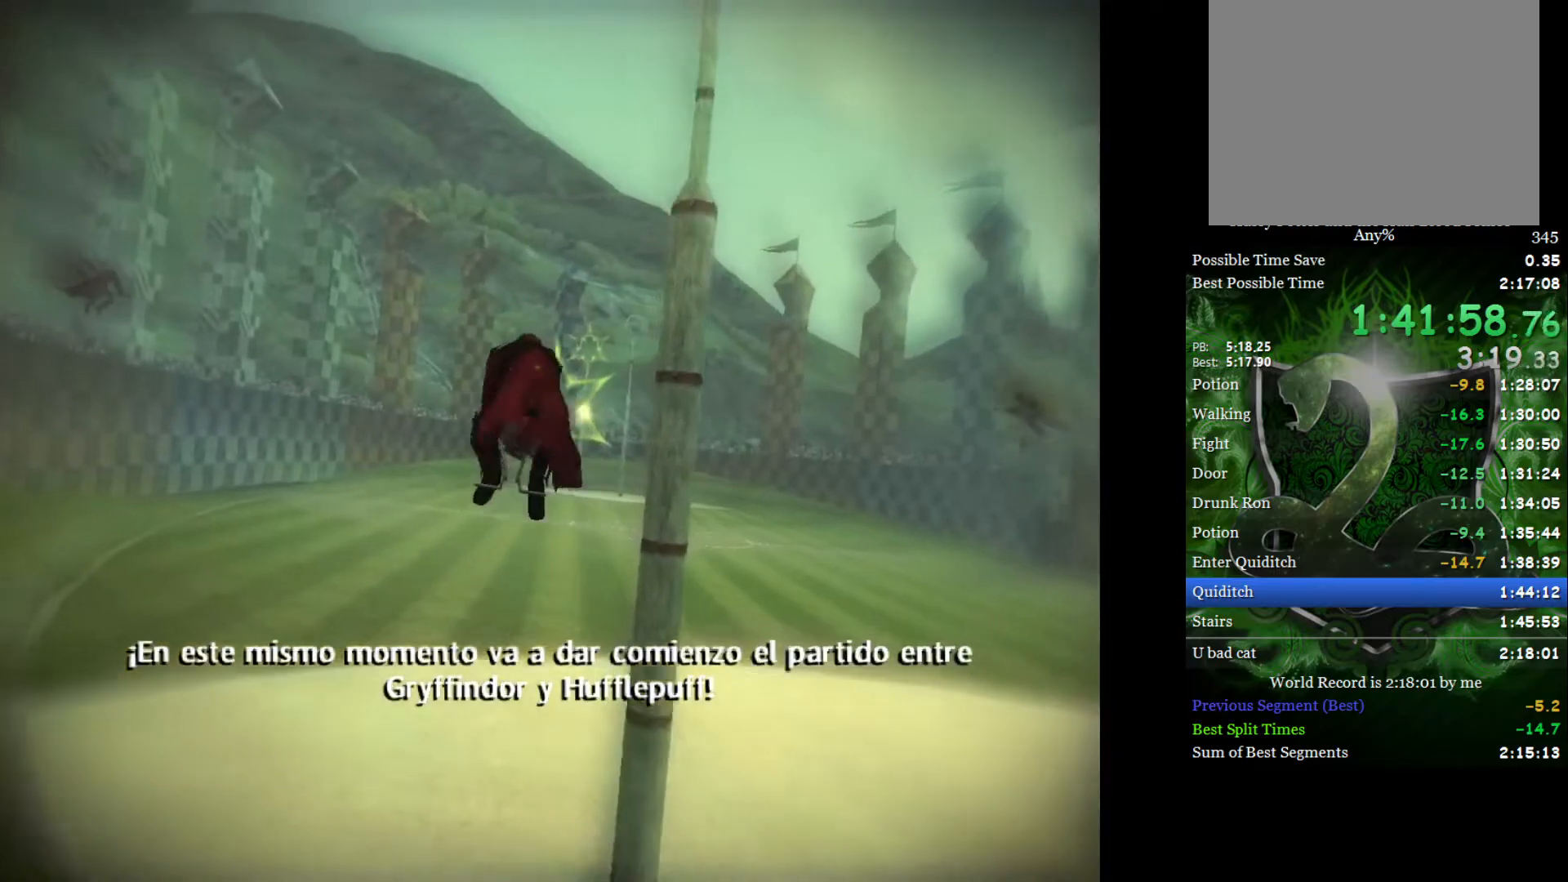
{"buttons": [], "left_stick": "center", "right_stick": "center", "events": [[317, "left_stick", "right"], [433, "left_stick", "center"]]}
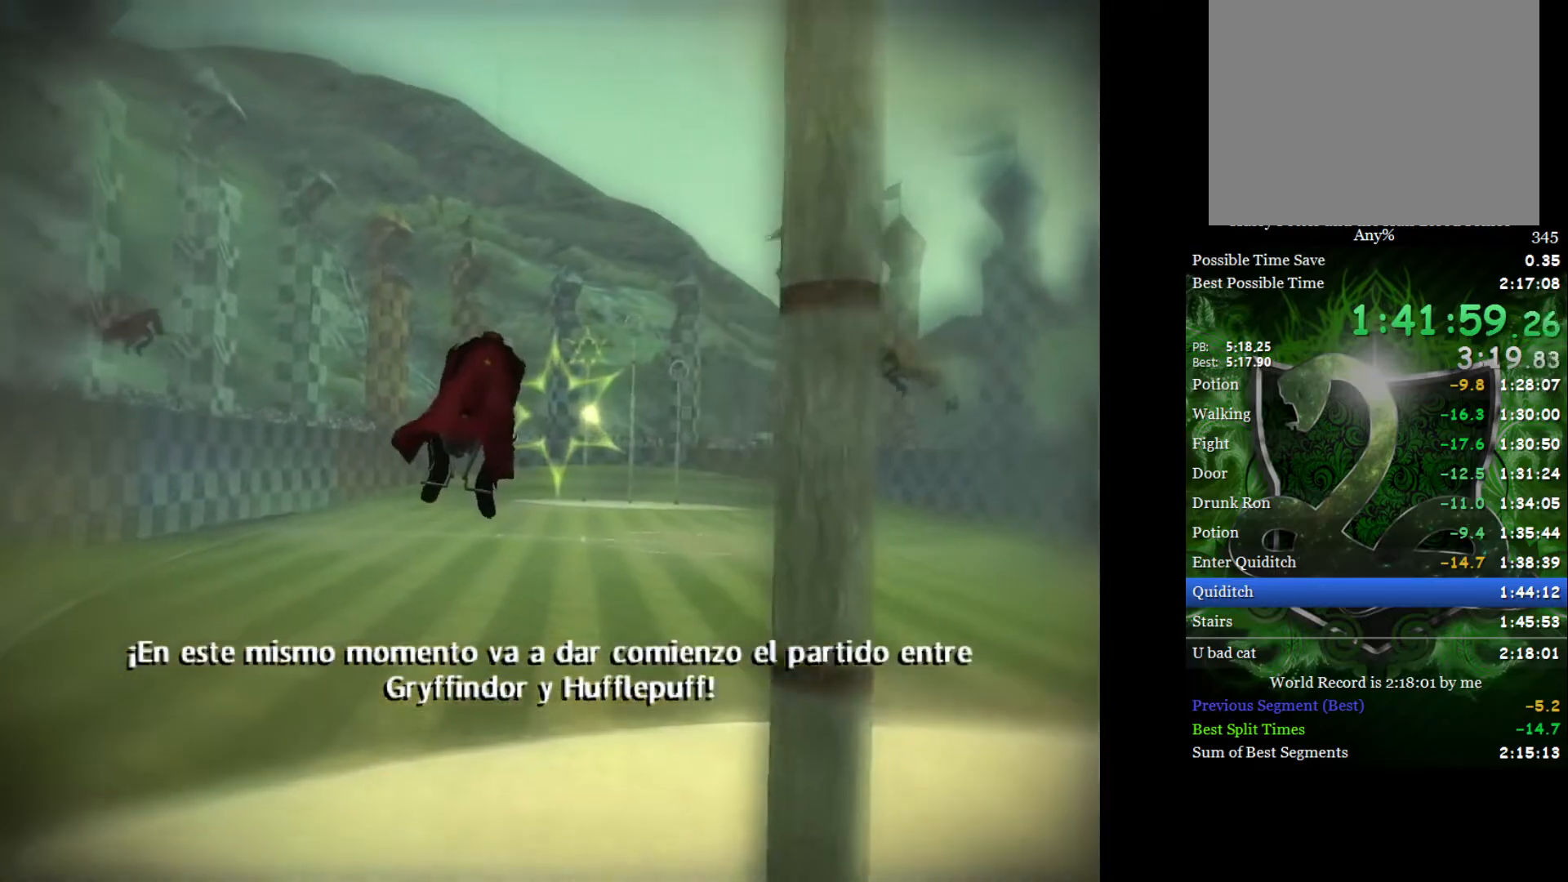
{"buttons": [], "left_stick": "center", "right_stick": "center", "events": []}
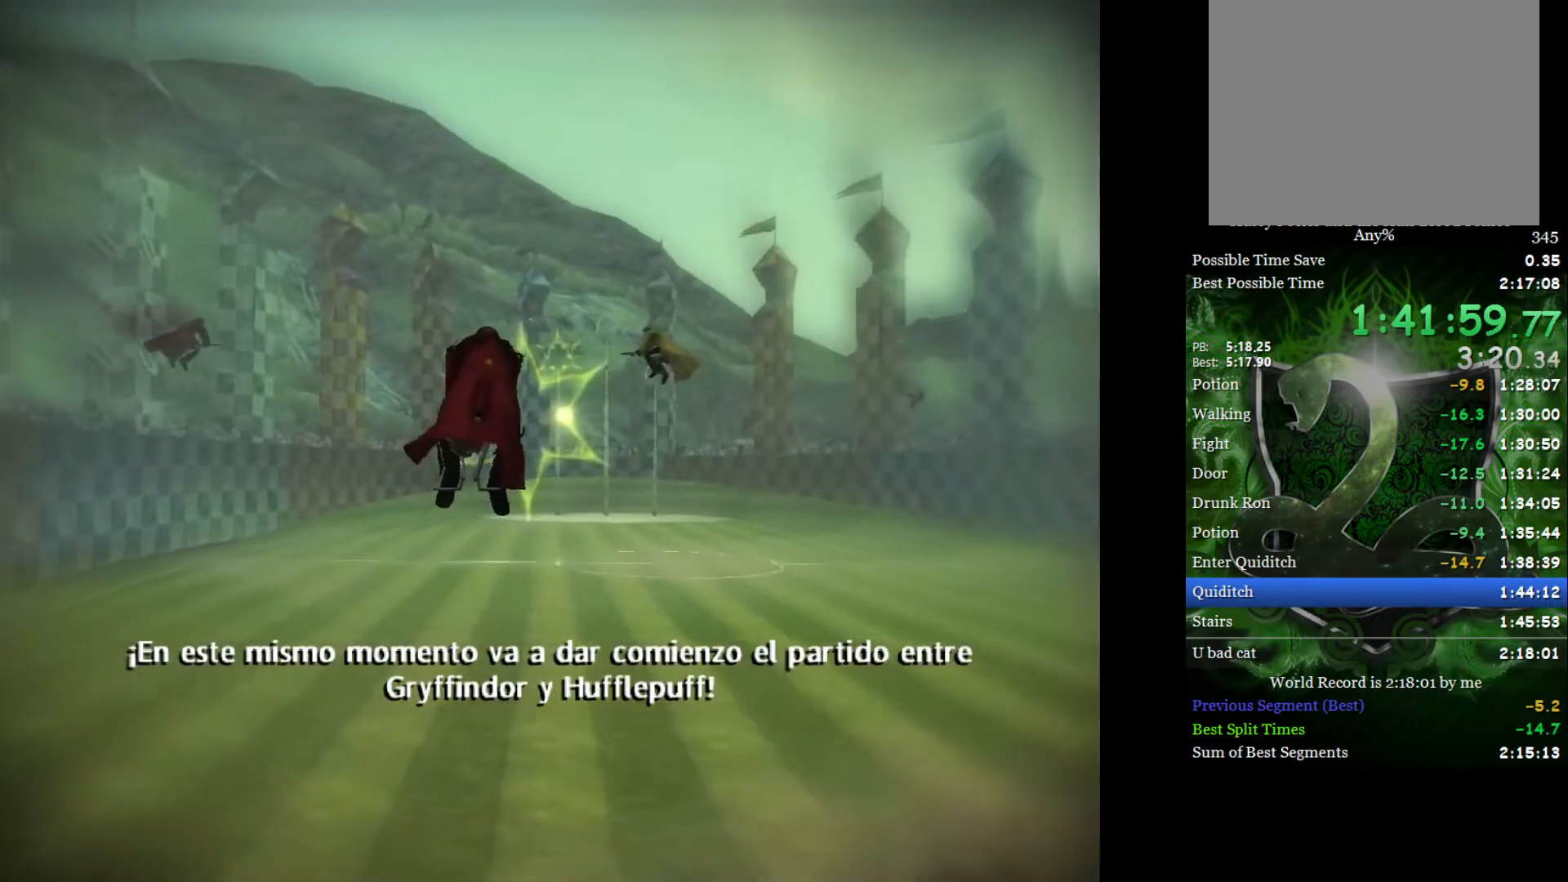
{"buttons": [], "left_stick": "center", "right_stick": "center", "events": [[267, "left_stick", "left"], [383, "left_stick", "center"]]}
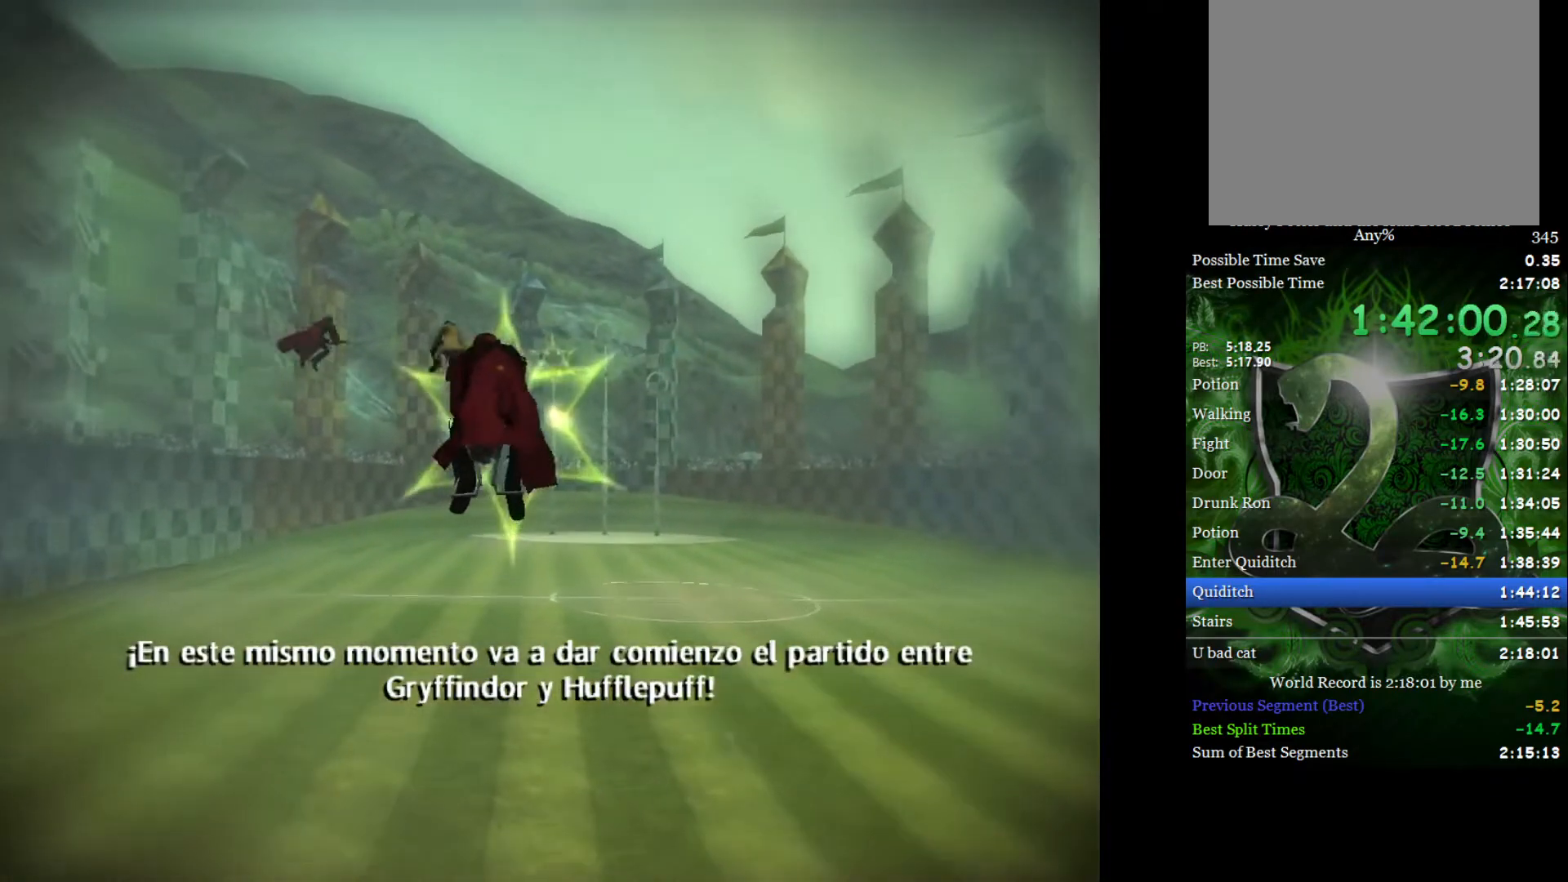
{"buttons": [], "left_stick": "center", "right_stick": "center", "events": []}
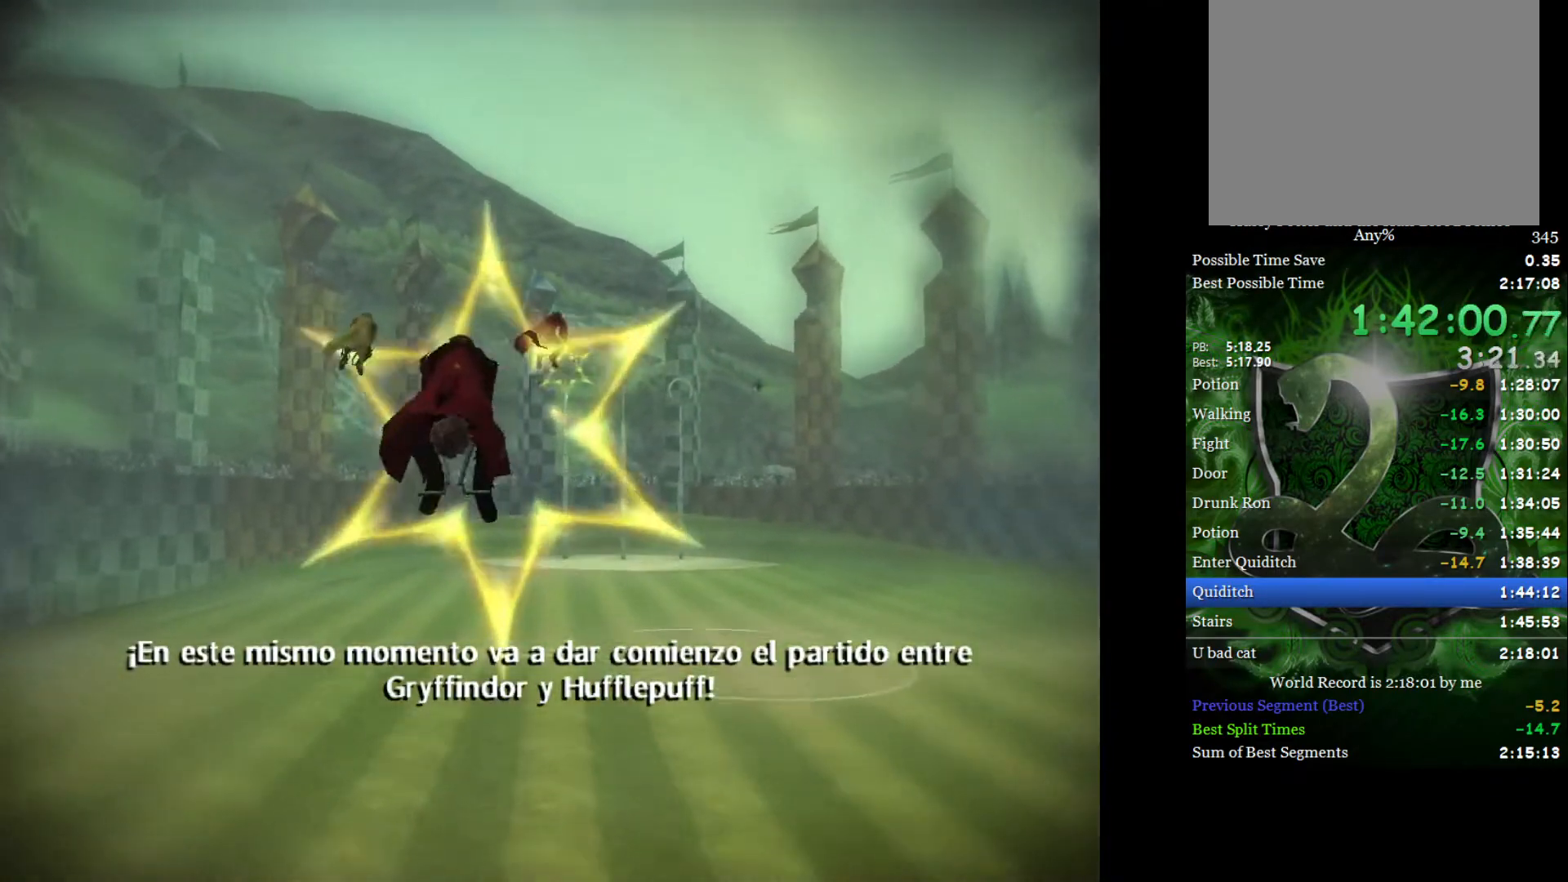
{"buttons": [], "left_stick": "center", "right_stick": "center", "events": [[17, "left_stick", "down-right"], [317, "left_stick", "center"]]}
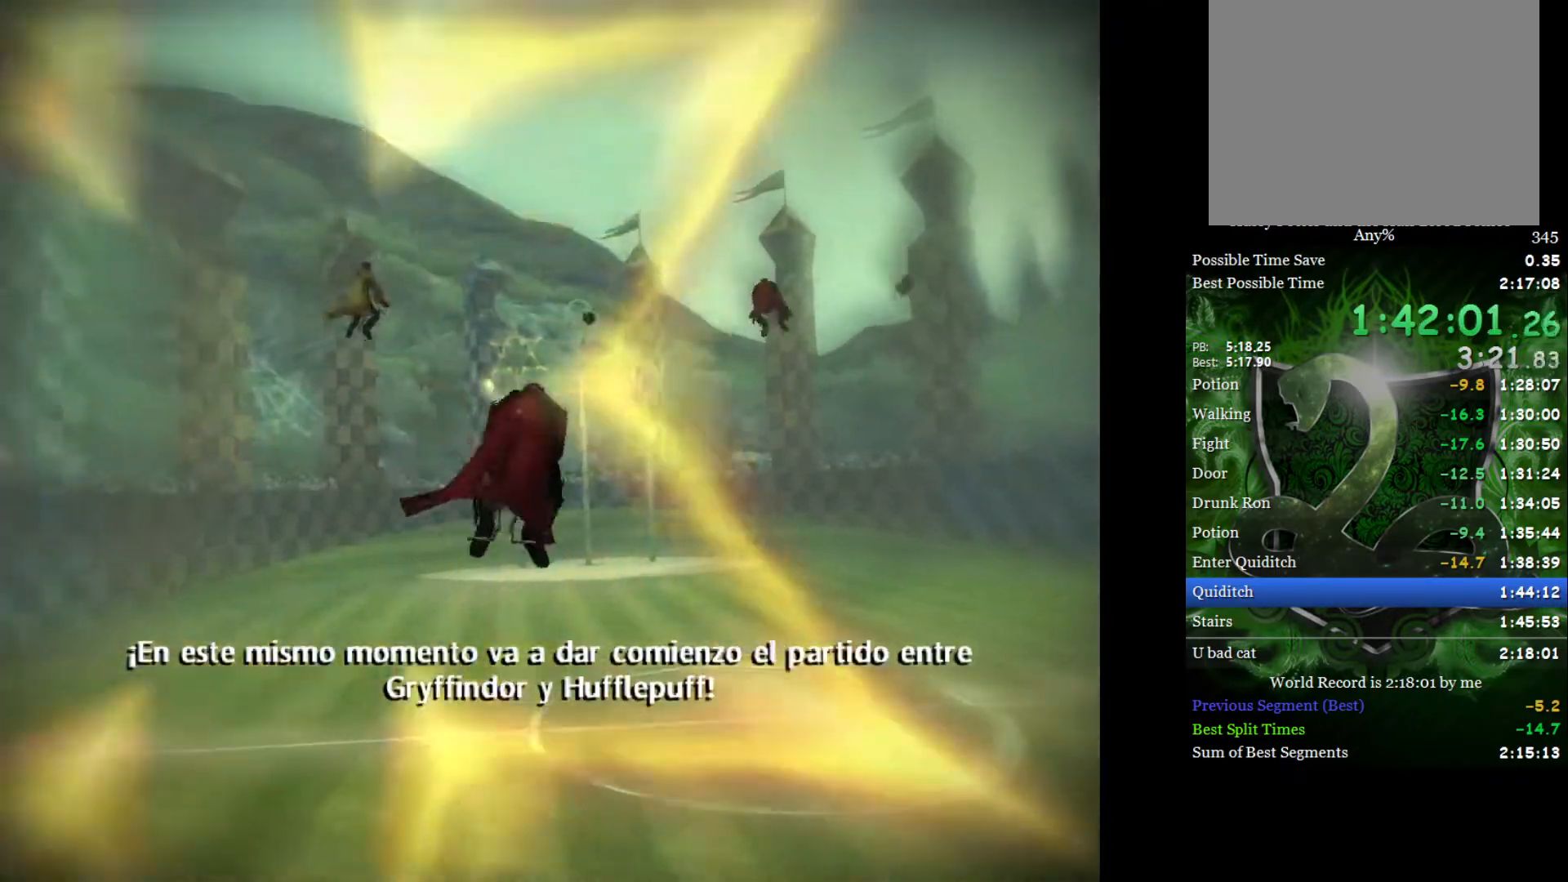
{"buttons": [], "left_stick": "center", "right_stick": "center", "events": [[67, "left_stick", "down-right"], [200, "left_stick", "center"]]}
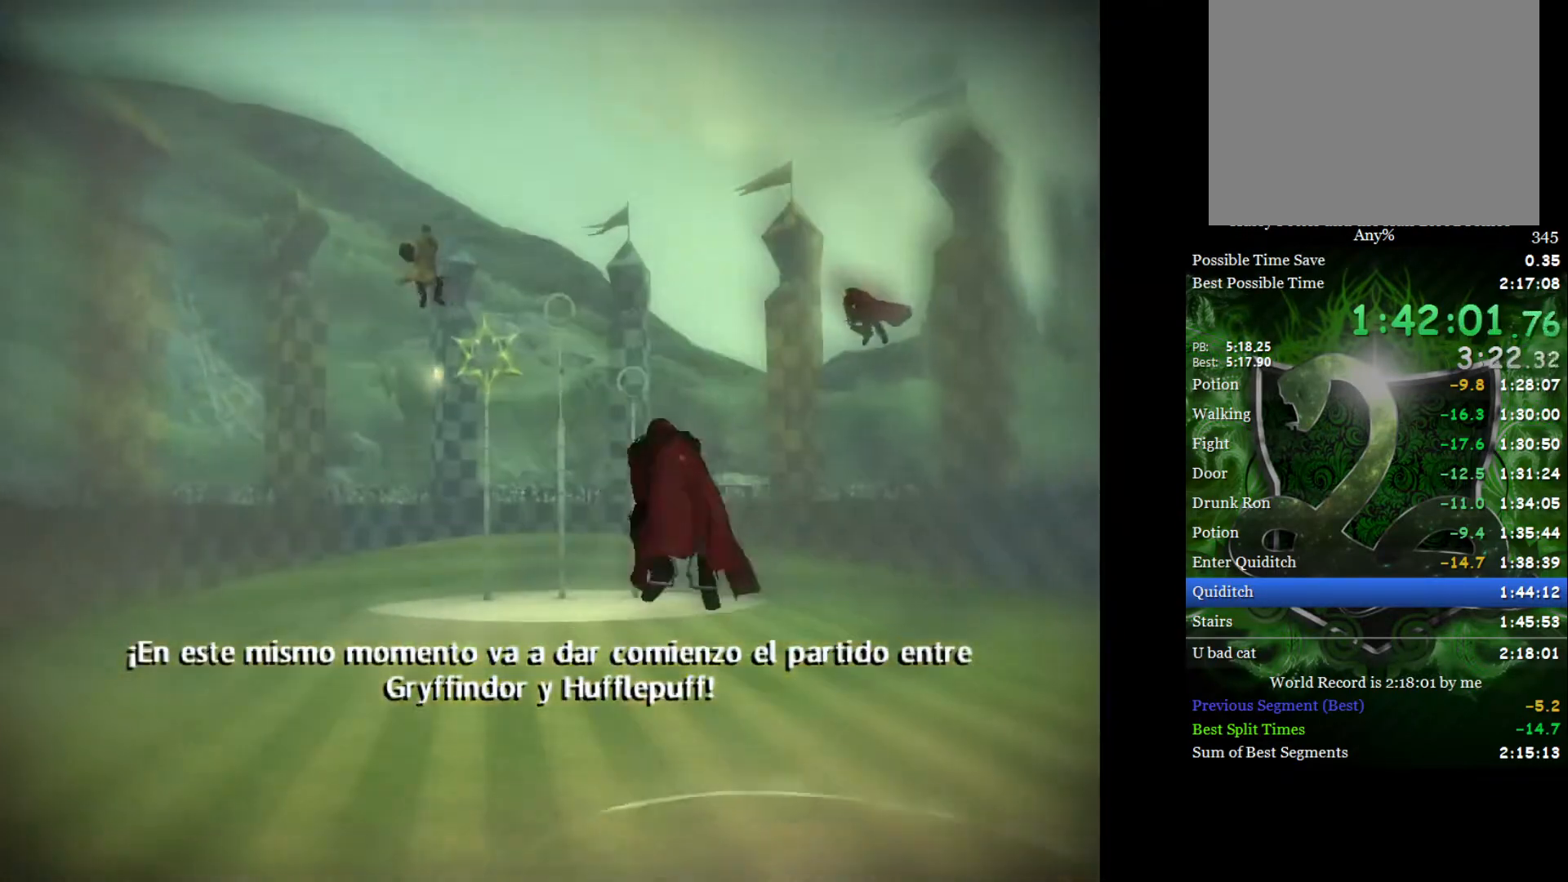
{"buttons": [], "left_stick": "center", "right_stick": "center", "events": [[233, "left_stick", "down-left"], [417, "left_stick", "center"]]}
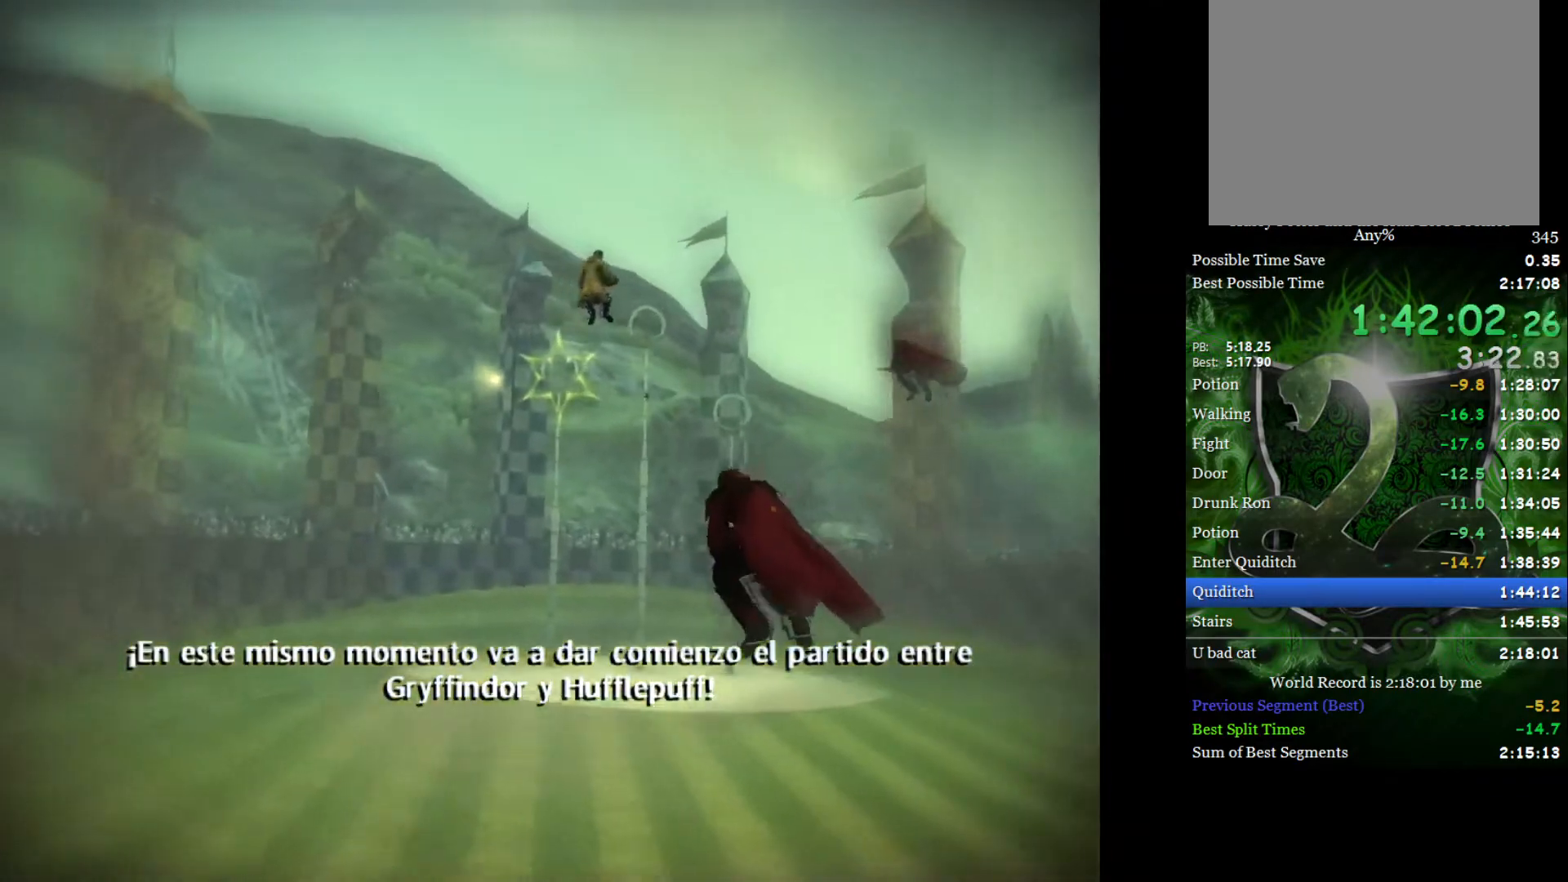
{"buttons": [], "left_stick": "center", "right_stick": "center", "events": [[200, "left_stick", "down-right"], [417, "left_stick", "center"]]}
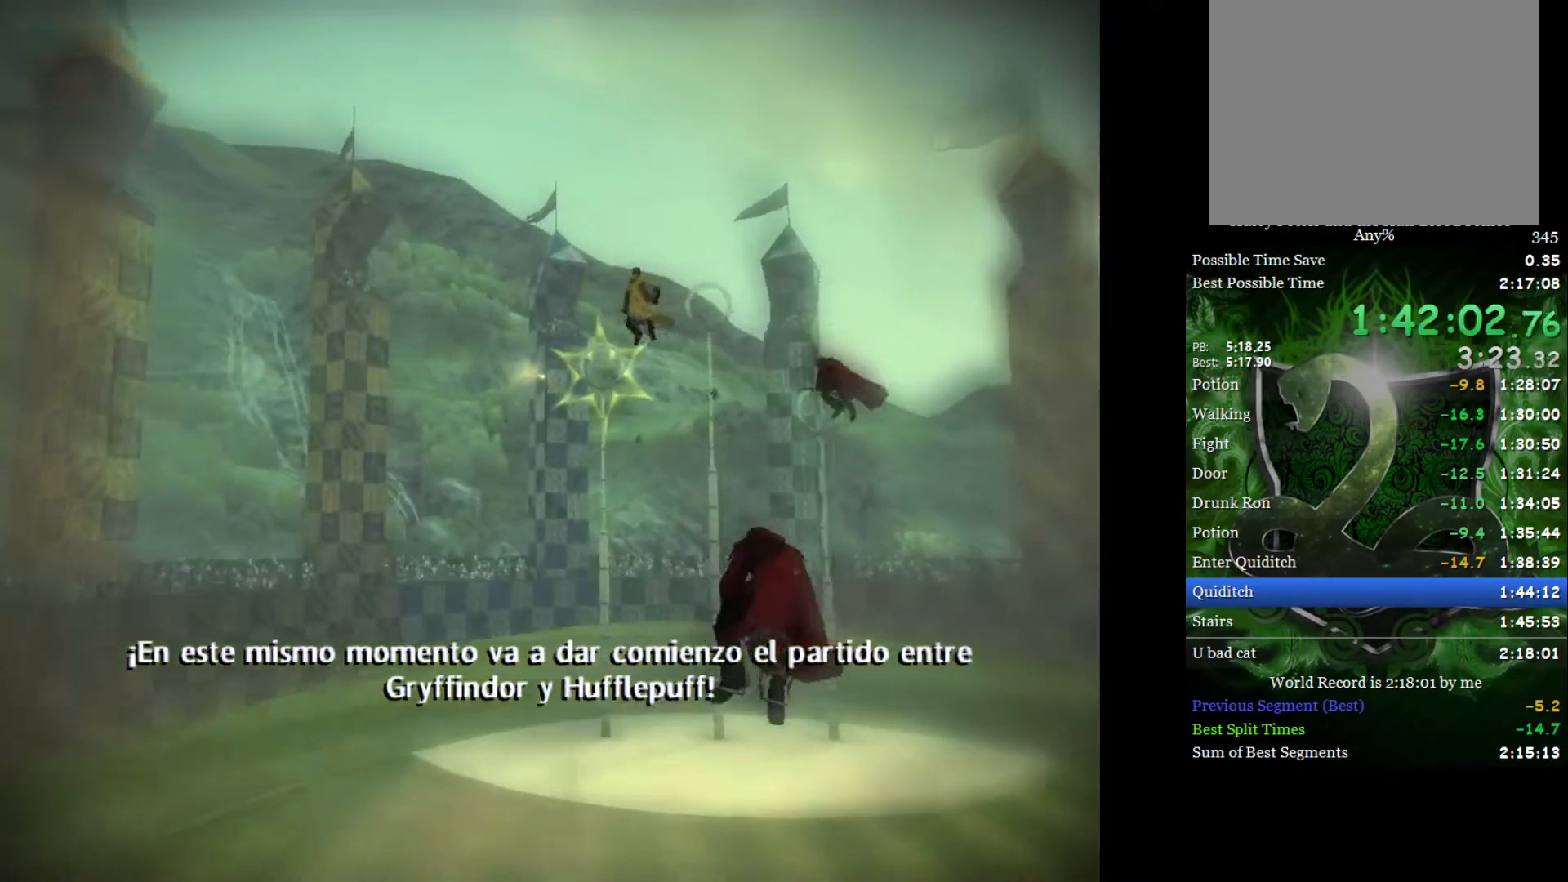
{"buttons": [], "left_stick": "center", "right_stick": "center", "events": []}
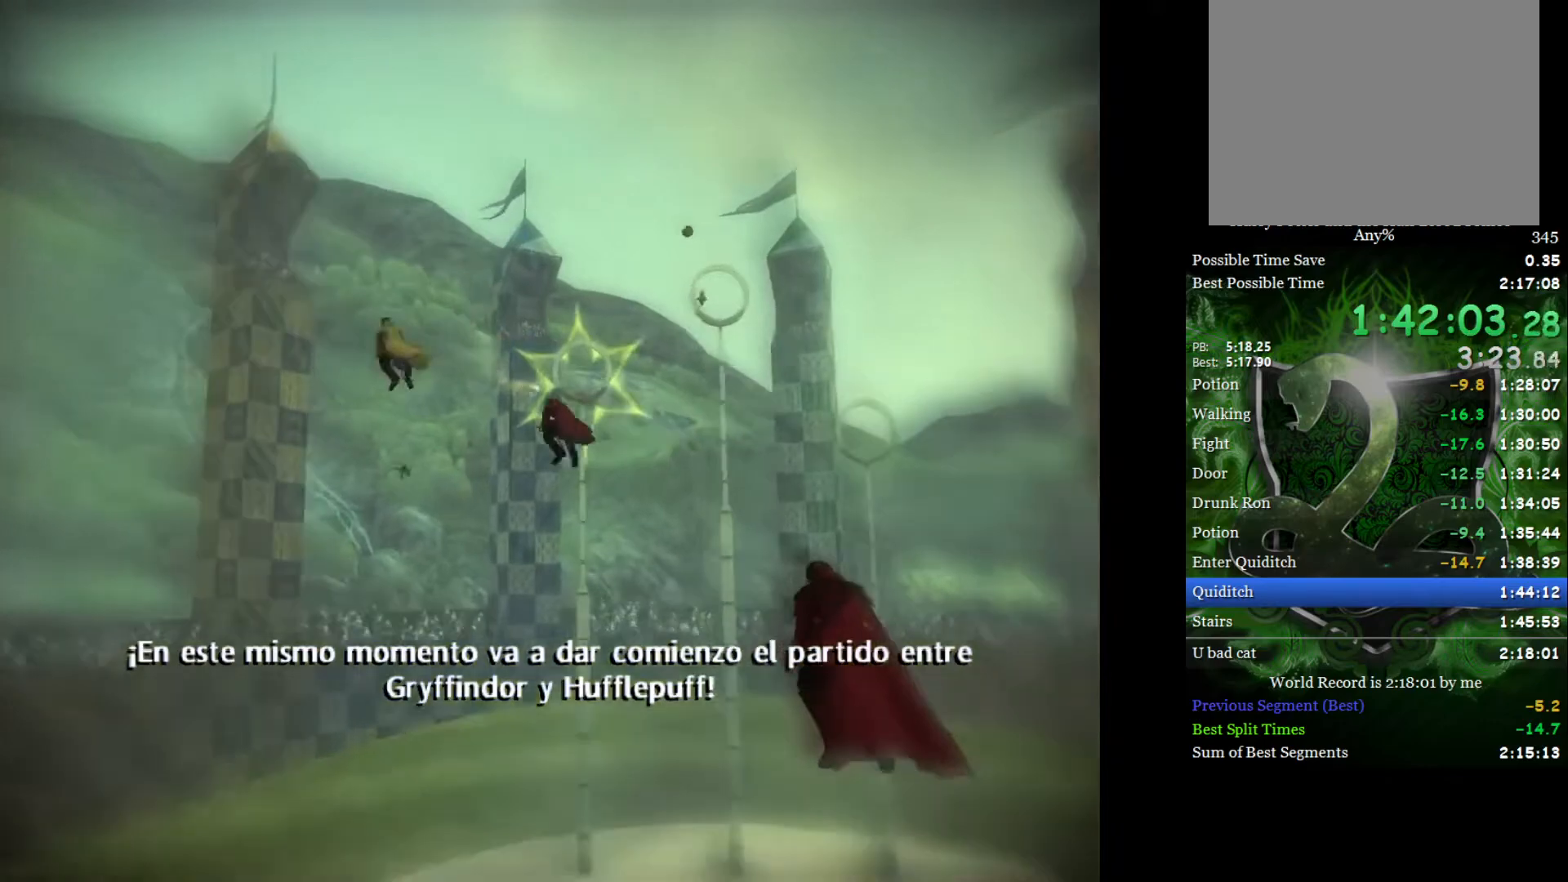
{"buttons": [], "left_stick": "center", "right_stick": "center", "events": []}
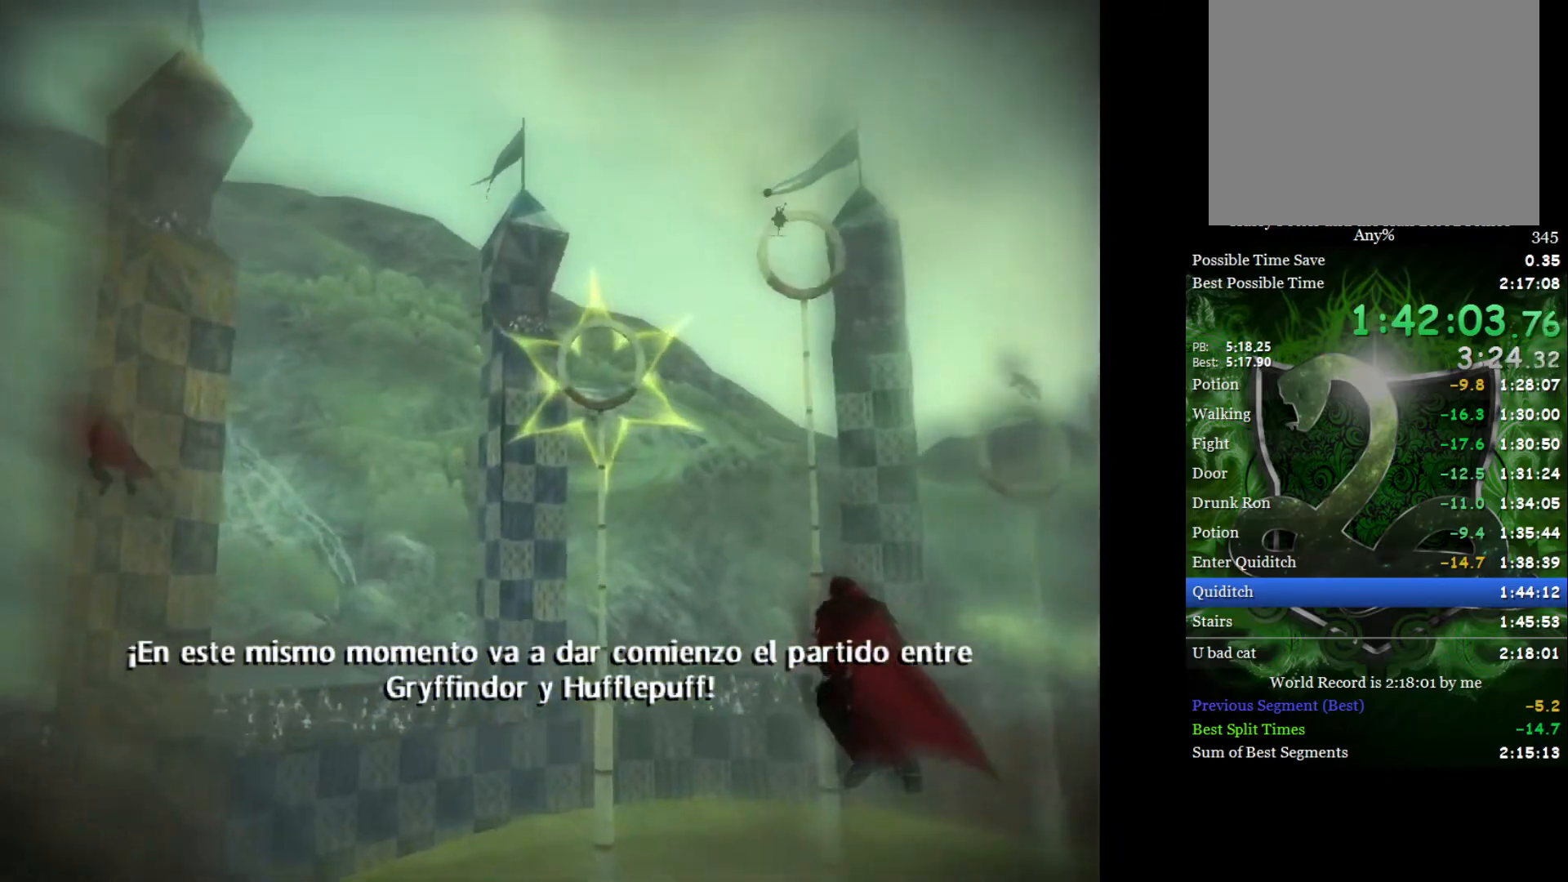
{"buttons": [], "left_stick": "right", "right_stick": "center", "events": [[200, "left_stick", "right"]]}
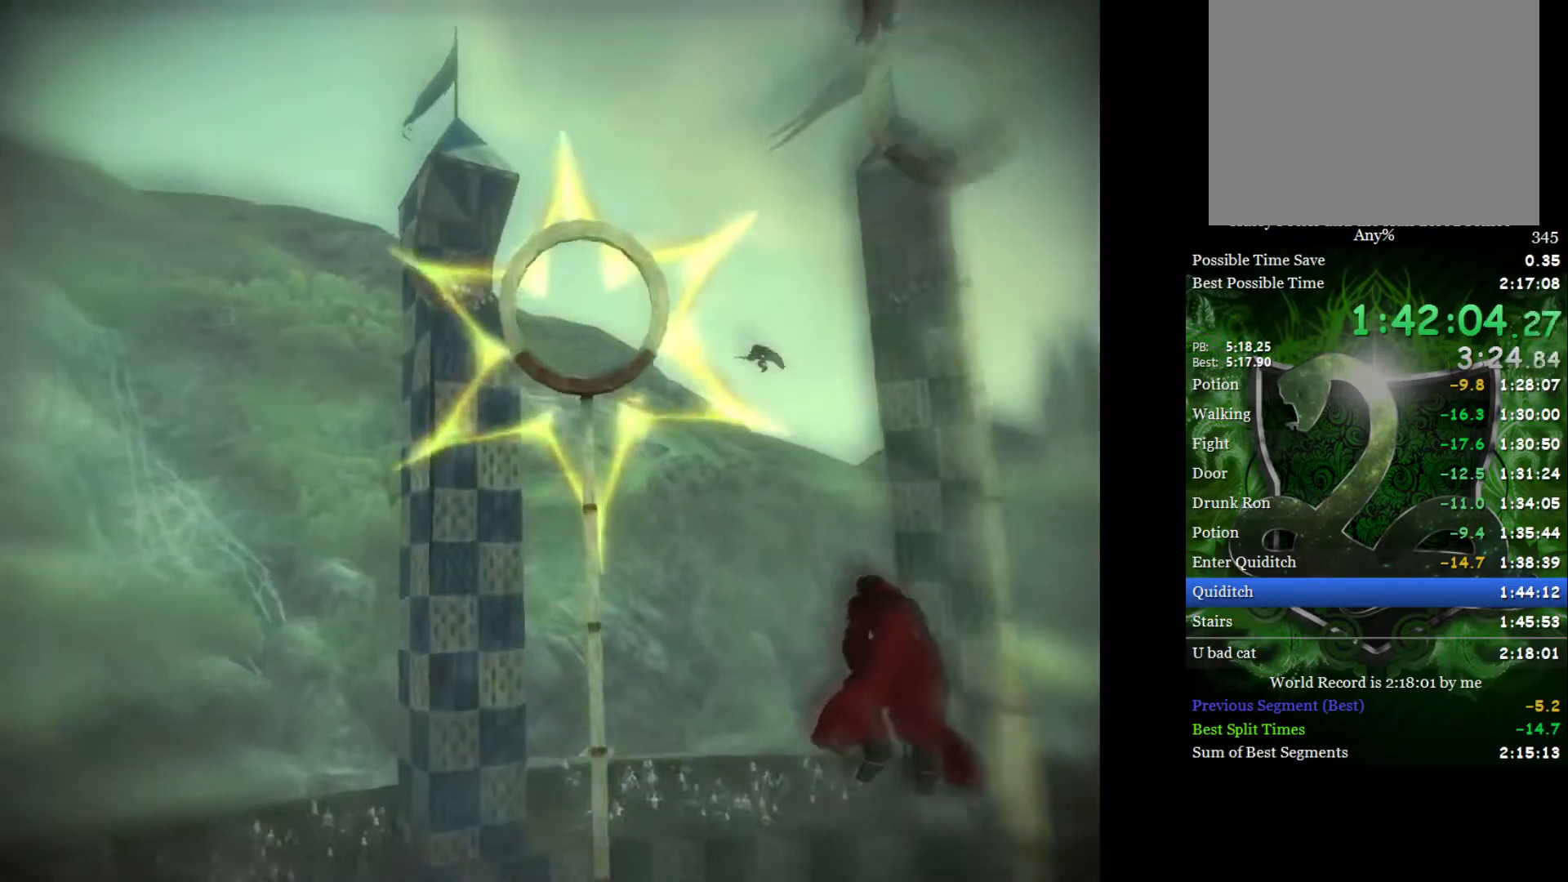
{"buttons": [], "left_stick": "right", "right_stick": "center", "events": []}
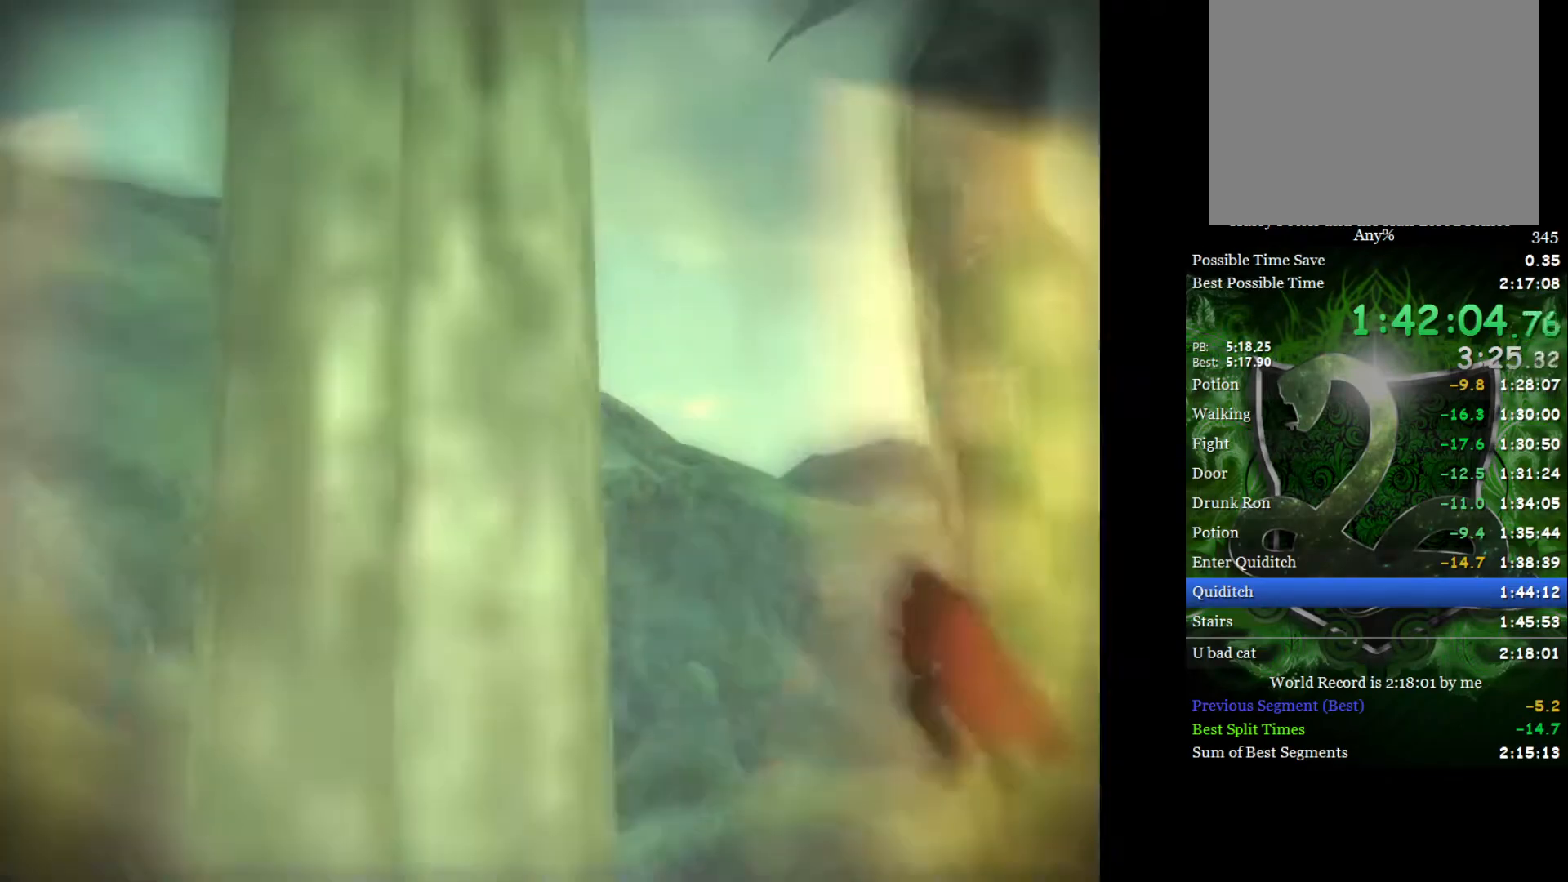
{"buttons": [], "left_stick": "right", "right_stick": "center", "events": []}
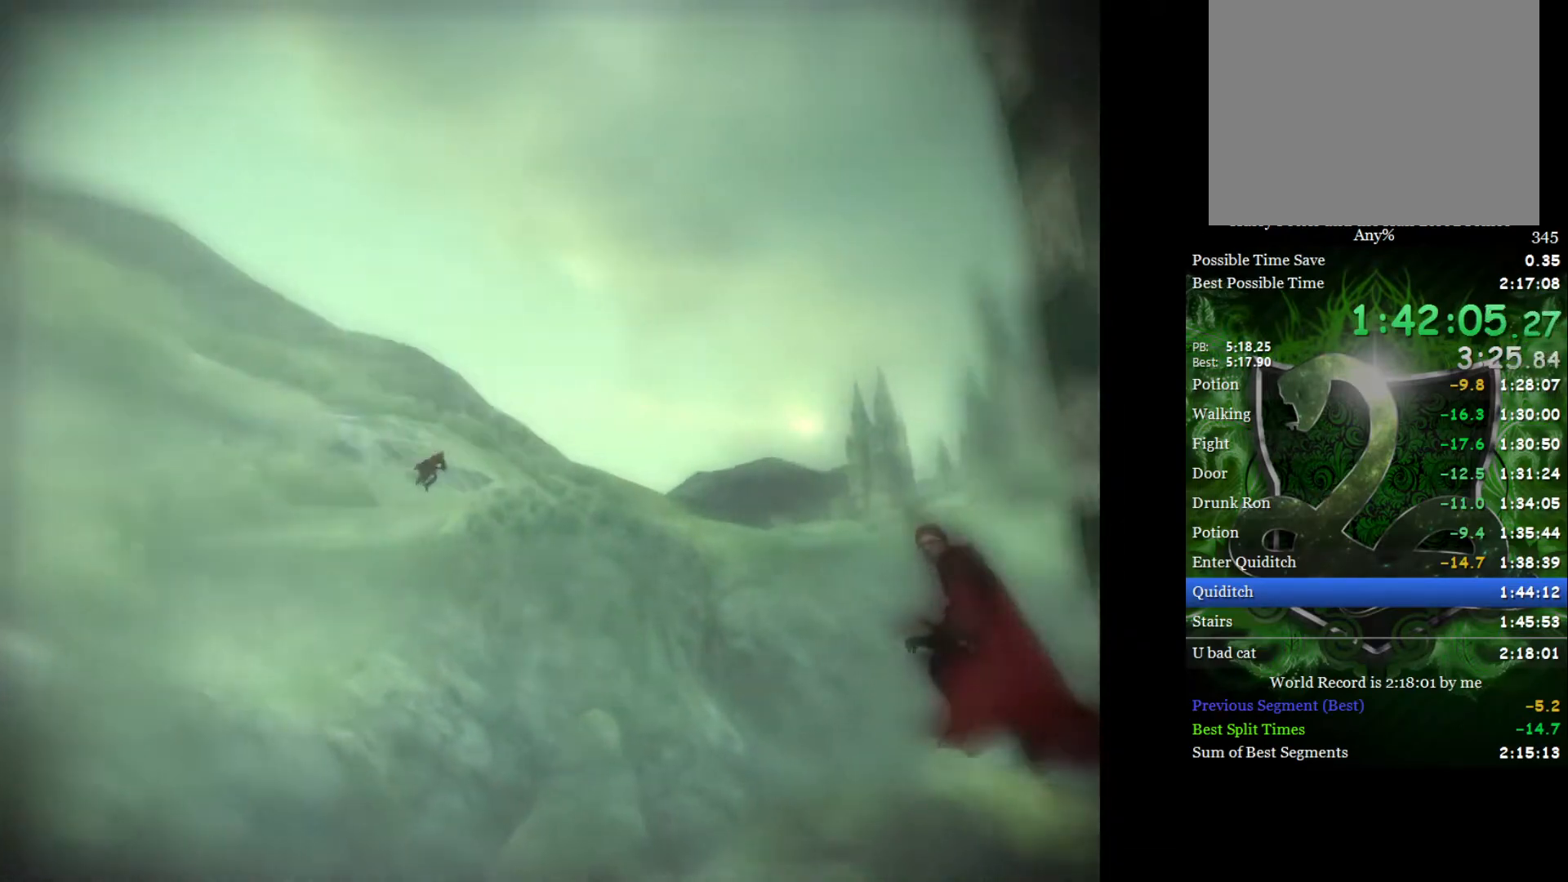
{"buttons": [], "left_stick": "right", "right_stick": "center", "events": []}
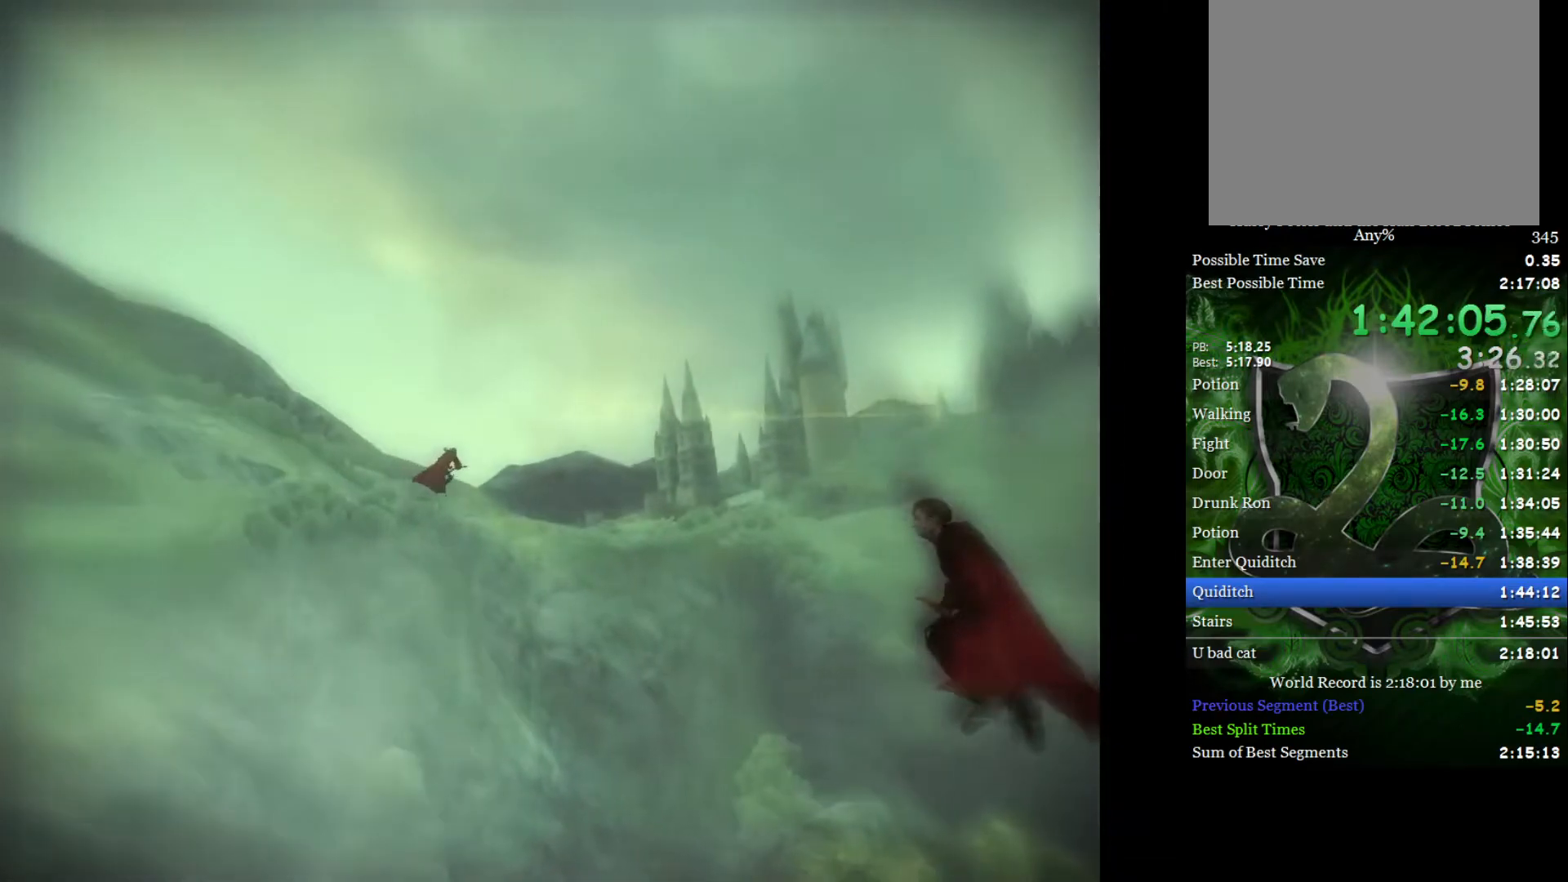
{"buttons": [], "left_stick": "right", "right_stick": "center", "events": []}
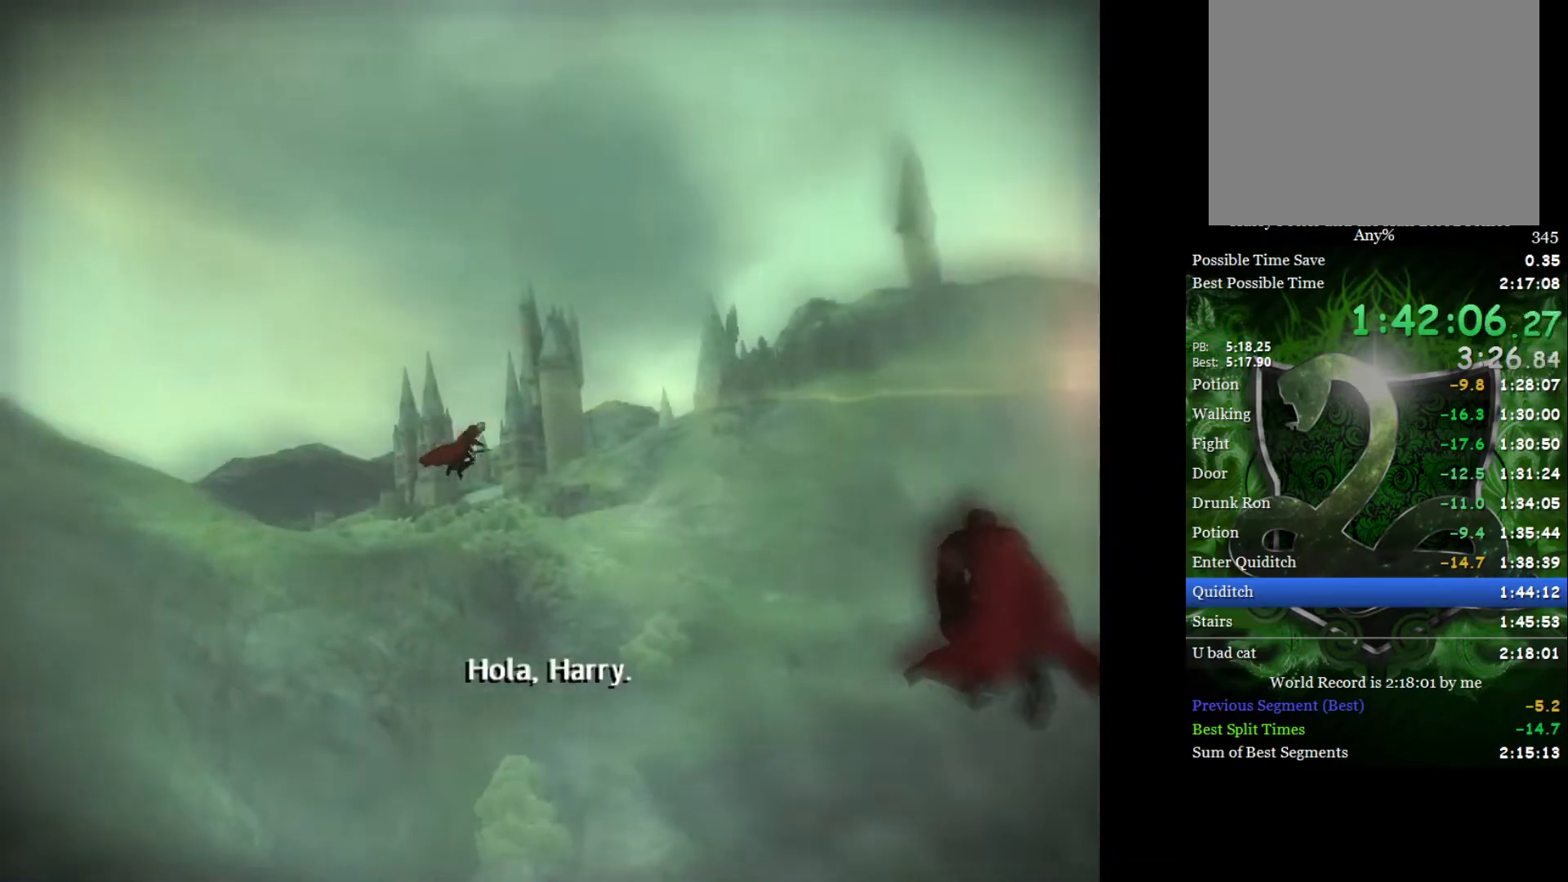
{"buttons": [], "left_stick": "right", "right_stick": "center", "events": []}
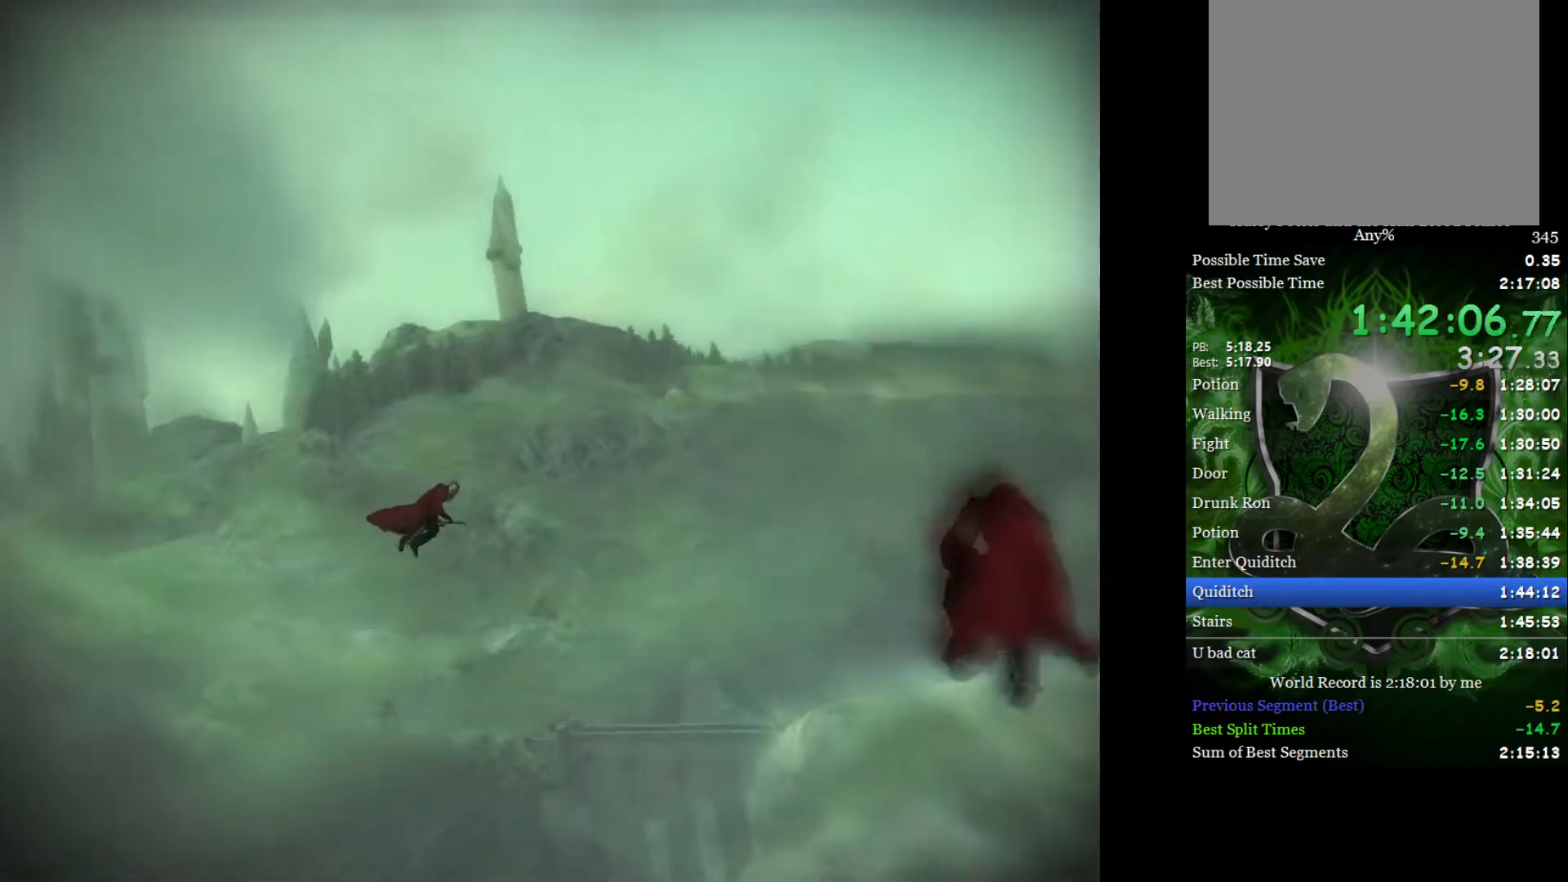
{"buttons": [], "left_stick": "right", "right_stick": "center", "events": []}
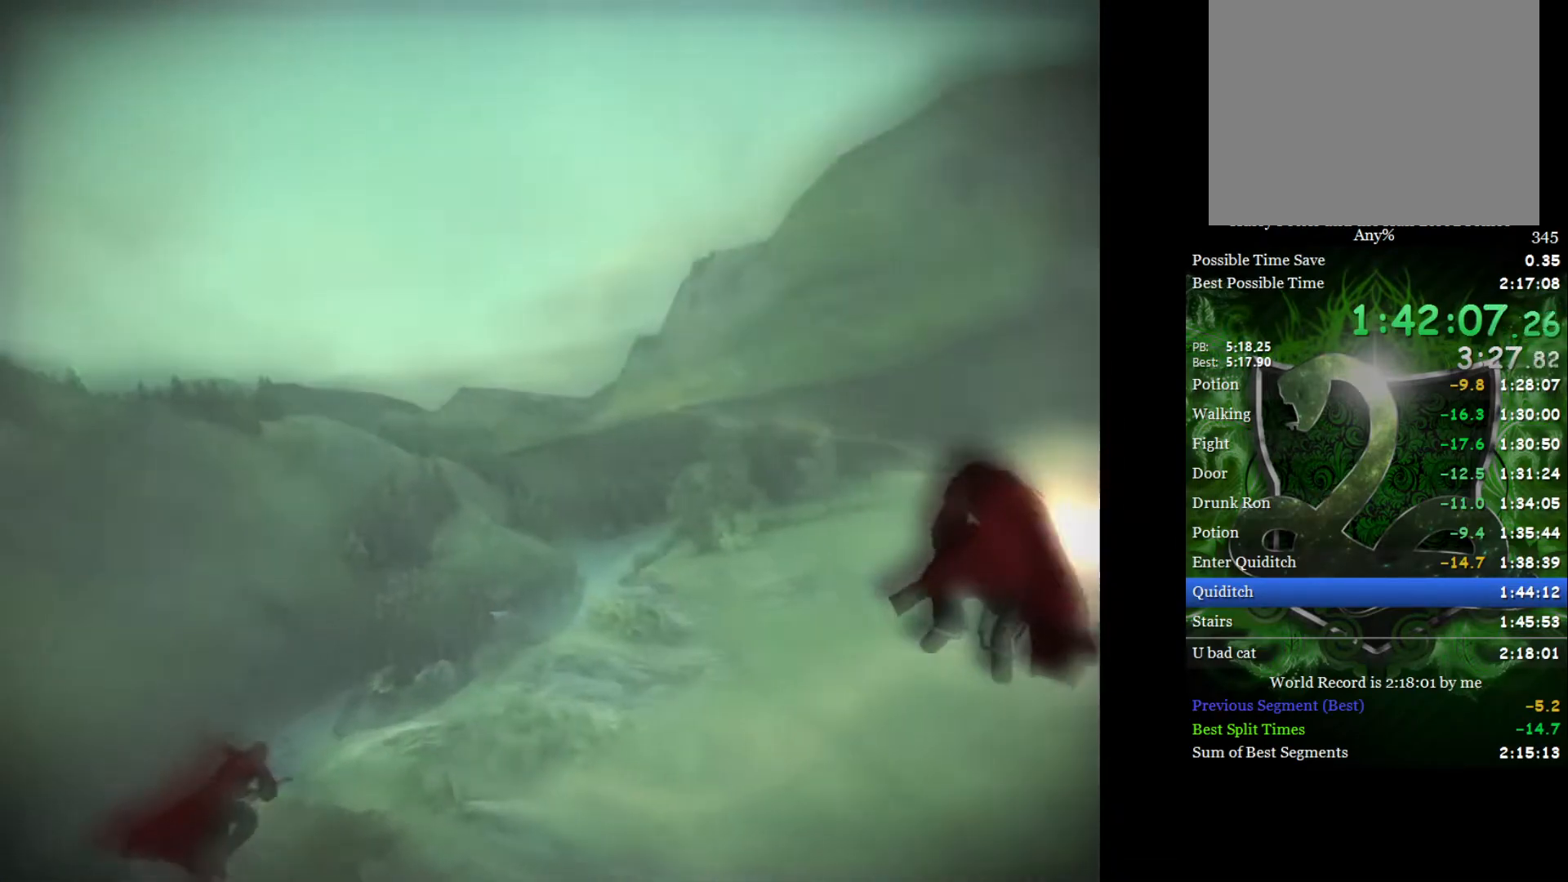
{"buttons": [], "left_stick": "down", "right_stick": "center", "events": [[83, "left_stick", "down-right"], [350, "left_stick", "down"]]}
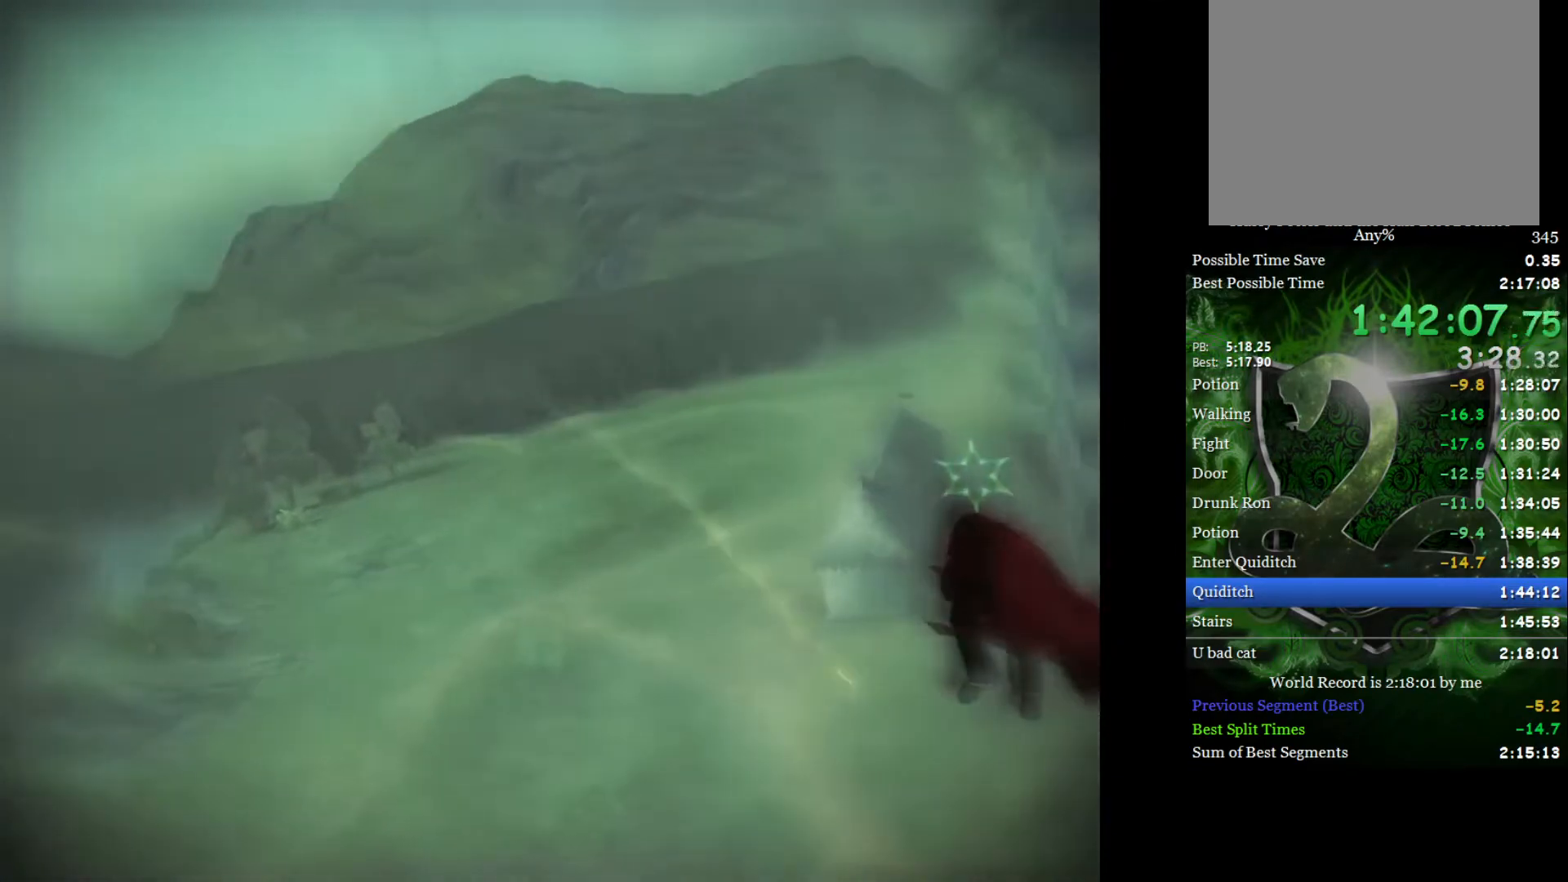
{"buttons": [], "left_stick": "up-left", "right_stick": "center", "events": [[167, "left_stick", "down-right"], [383, "left_stick", "up-left"]]}
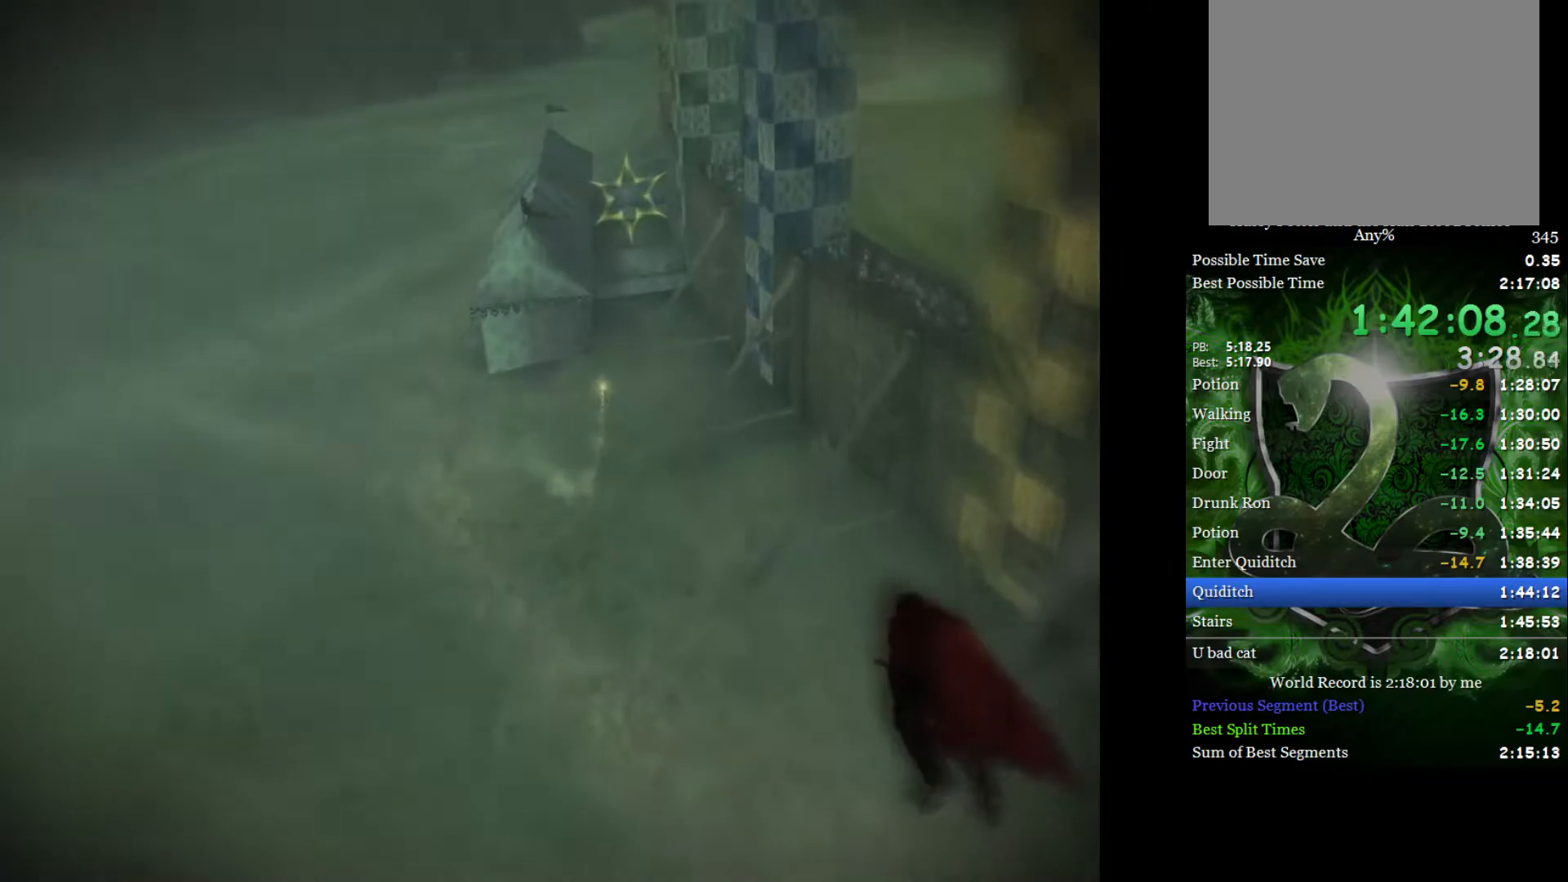
{"buttons": [], "left_stick": "up", "right_stick": "center", "events": [[333, "left_stick", "center"], [417, "left_stick", "up"]]}
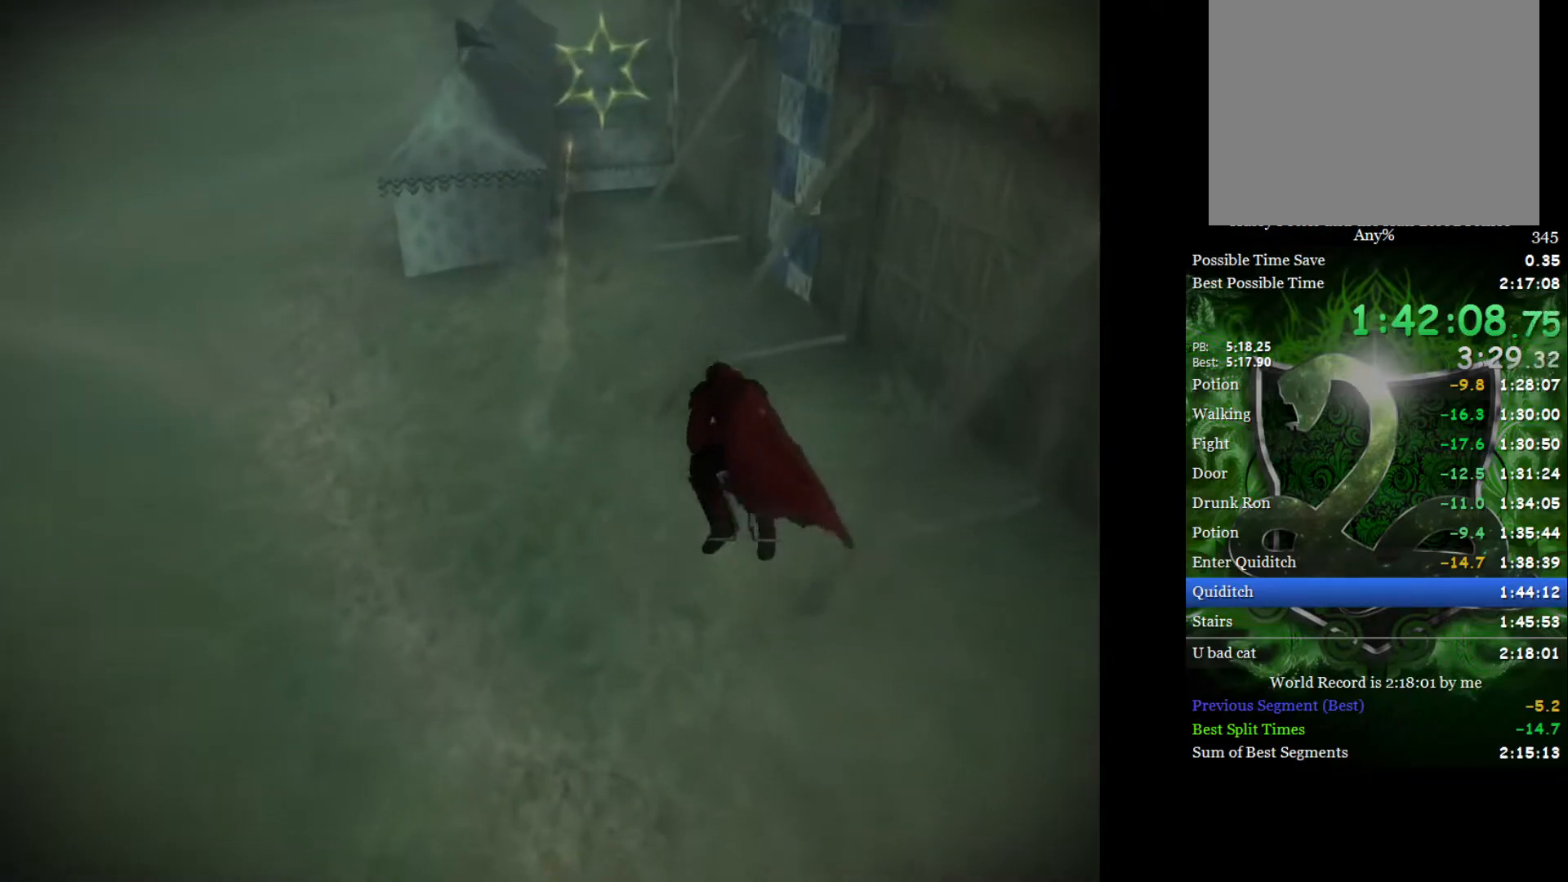
{"buttons": [], "left_stick": "center", "right_stick": "center", "events": [[133, "left_stick", "center"], [333, "left_stick", "up-left"], [450, "left_stick", "center"]]}
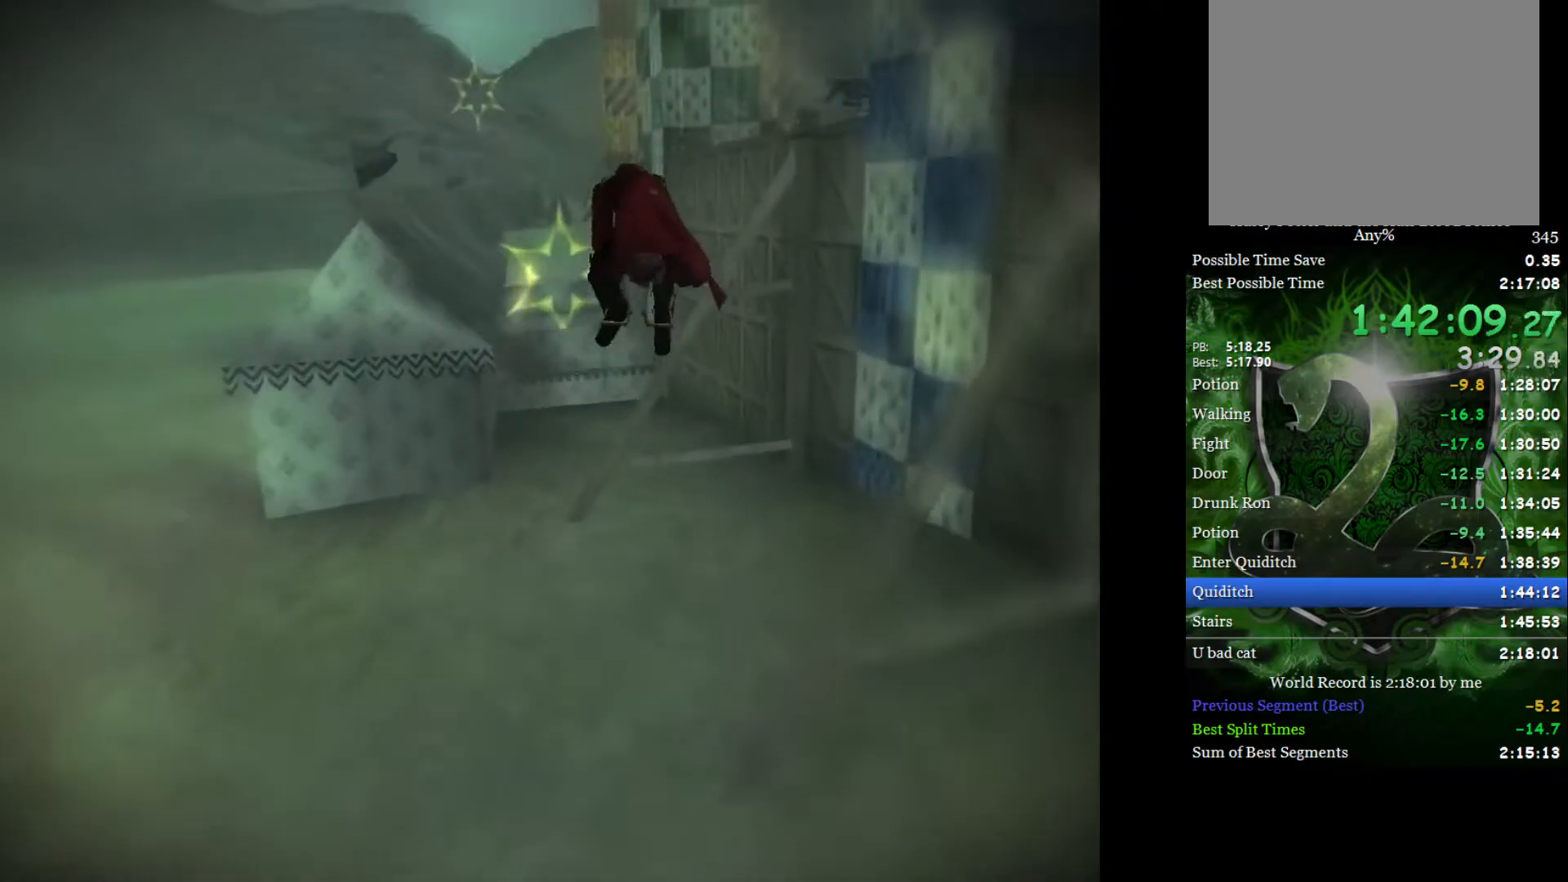
{"buttons": [], "left_stick": "center", "right_stick": "center", "events": [[83, "left_stick", "down"], [233, "left_stick", "center"]]}
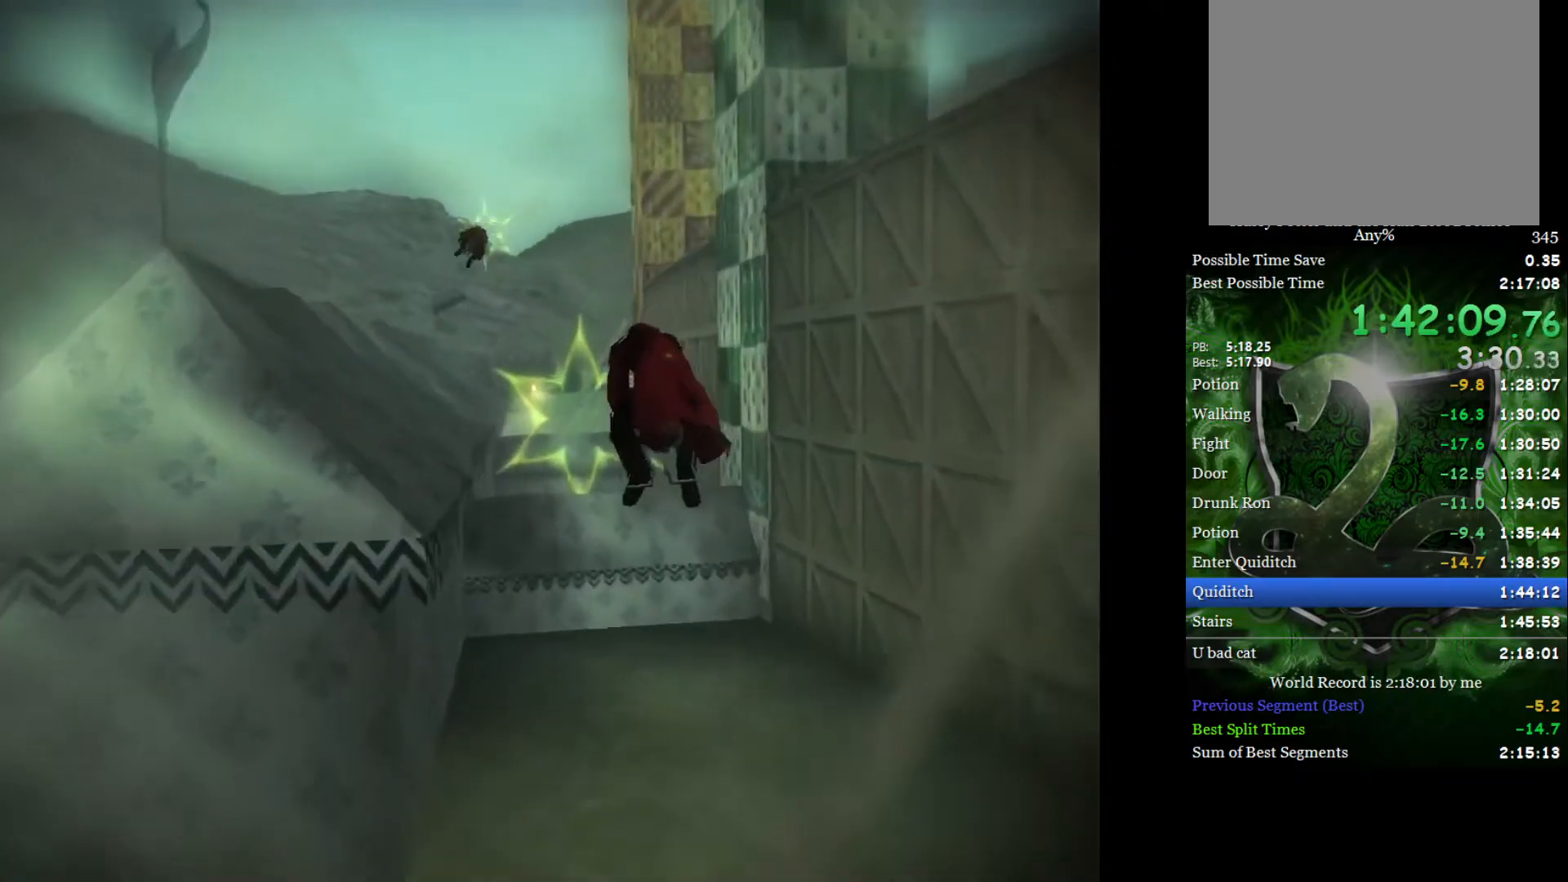
{"buttons": [], "left_stick": "down", "right_stick": "center", "events": [[383, "left_stick", "down"]]}
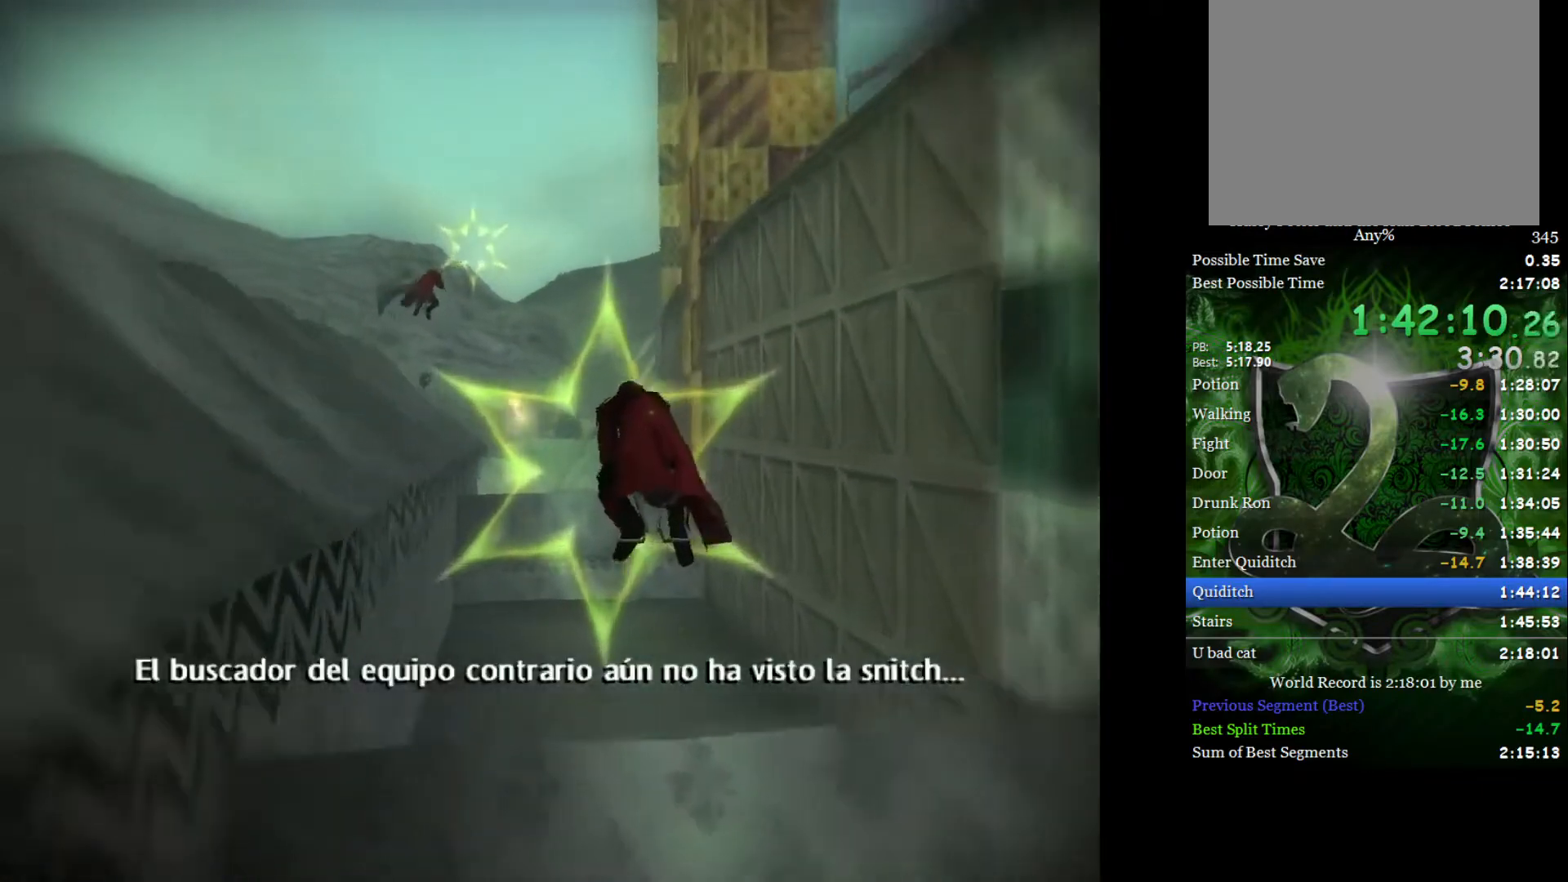
{"buttons": [], "left_stick": "up", "right_stick": "center", "events": [[50, "left_stick", "center"], [167, "left_stick", "up"]]}
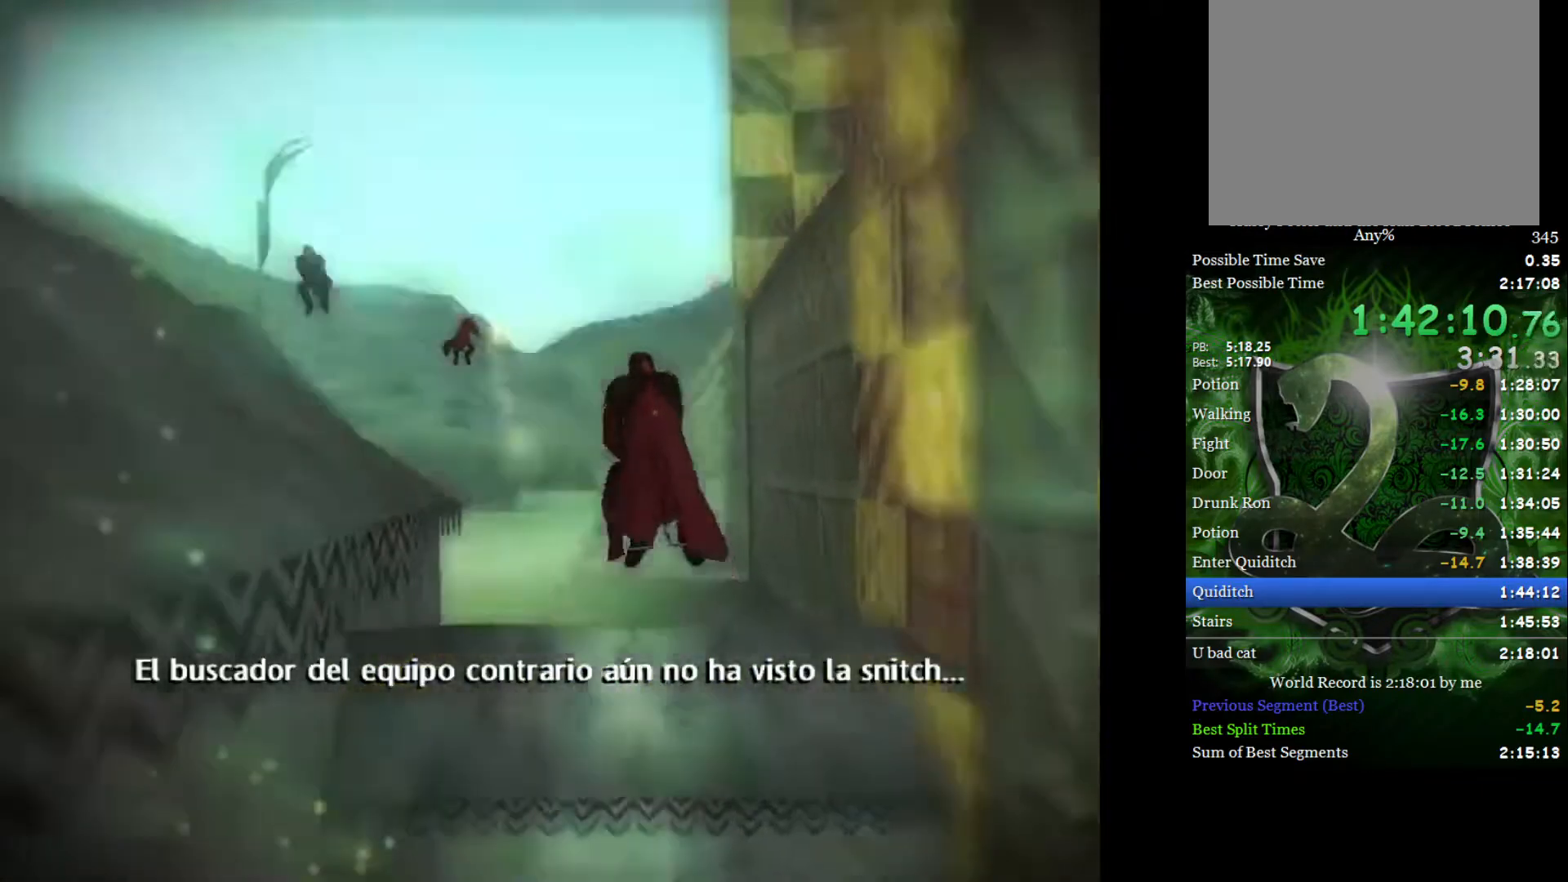
{"buttons": [], "left_stick": "right", "right_stick": "center", "events": [[217, "left_stick", "center"], [433, "left_stick", "right"]]}
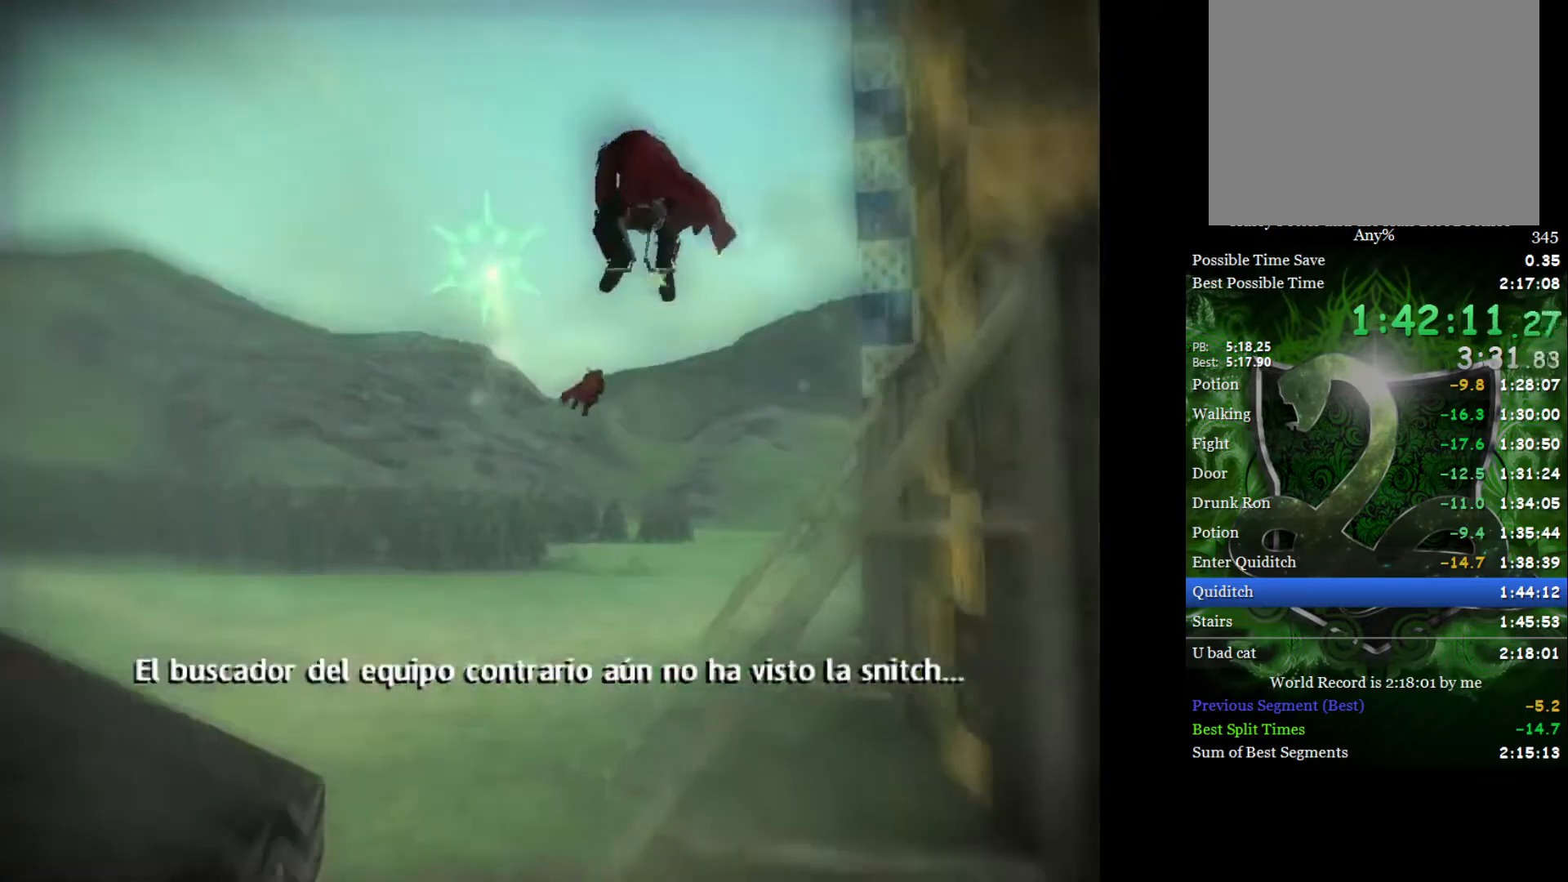
{"buttons": [], "left_stick": "down-right", "right_stick": "center", "events": [[150, "left_stick", "center"], [250, "left_stick", "right"], [383, "left_stick", "down-right"]]}
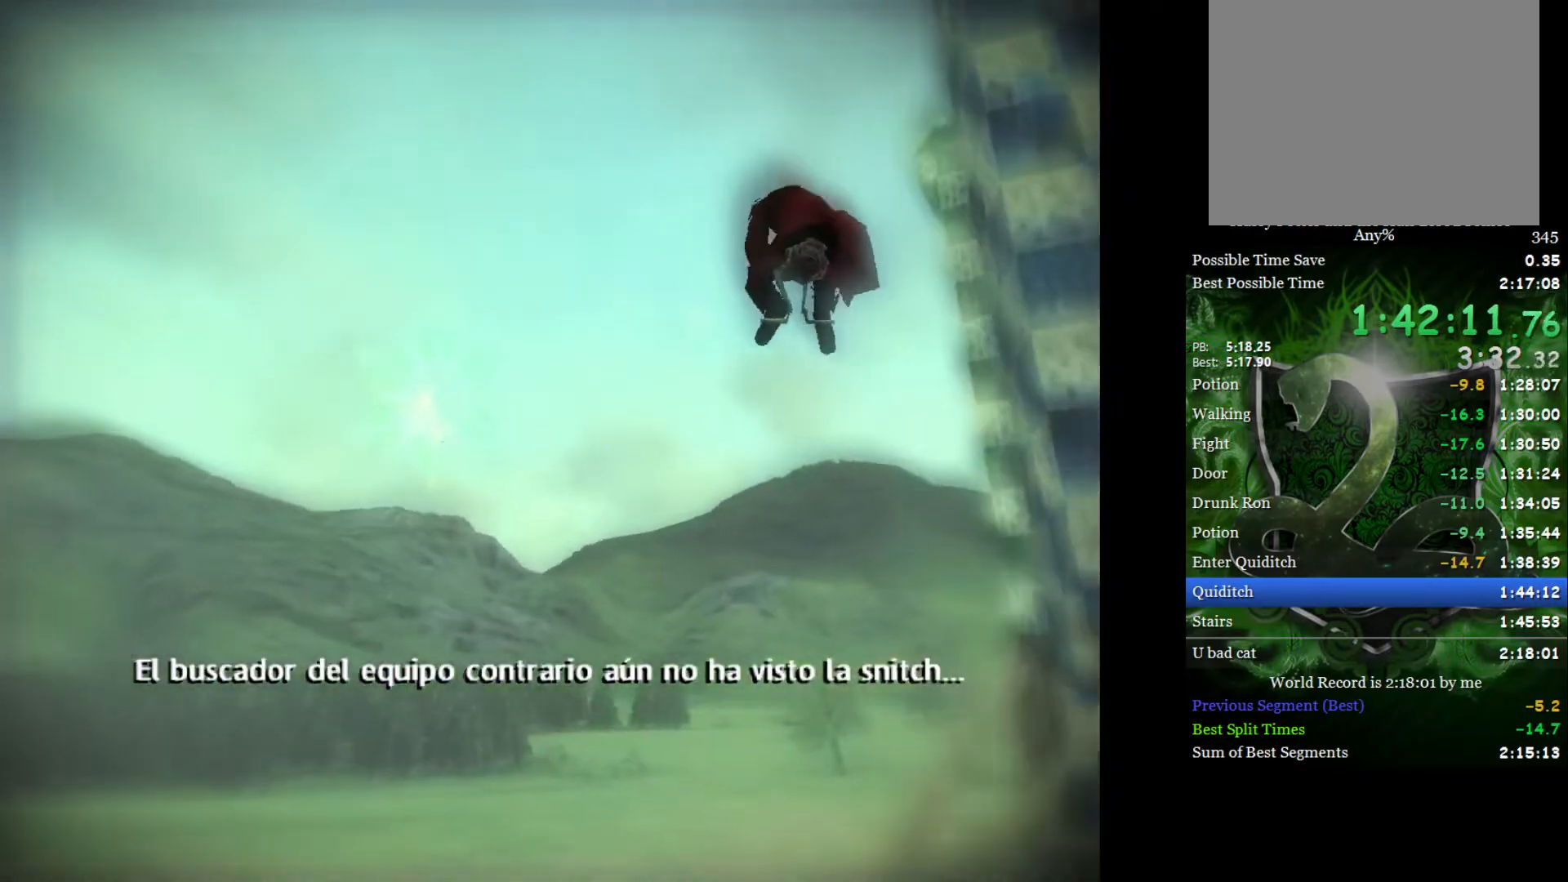
{"buttons": [], "left_stick": "down-right", "right_stick": "center", "events": []}
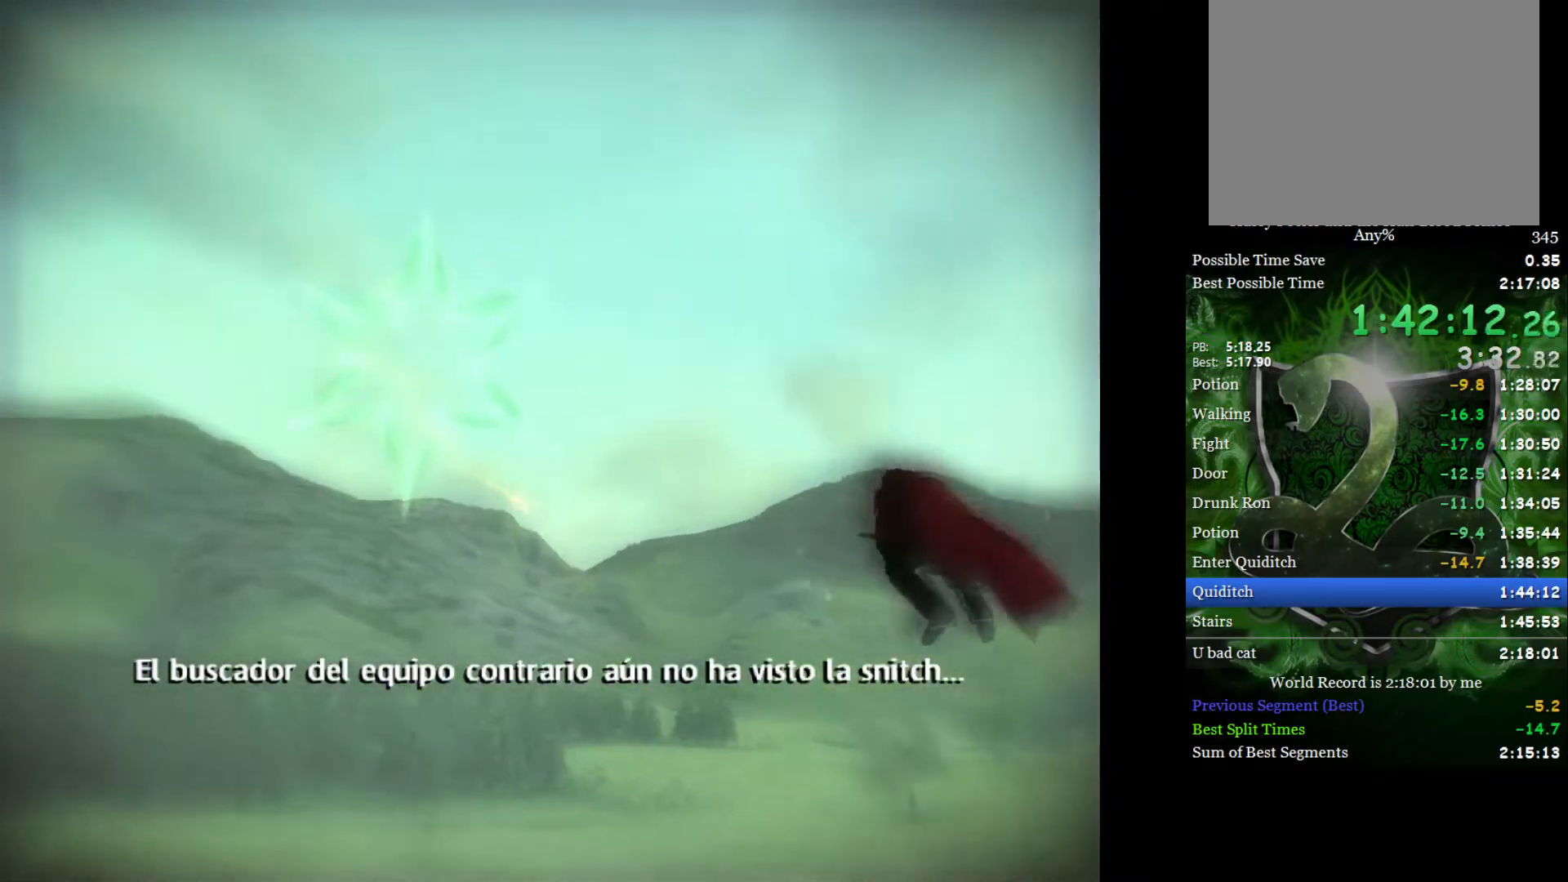
{"buttons": [], "left_stick": "right", "right_stick": "center", "events": [[117, "left_stick", "right"]]}
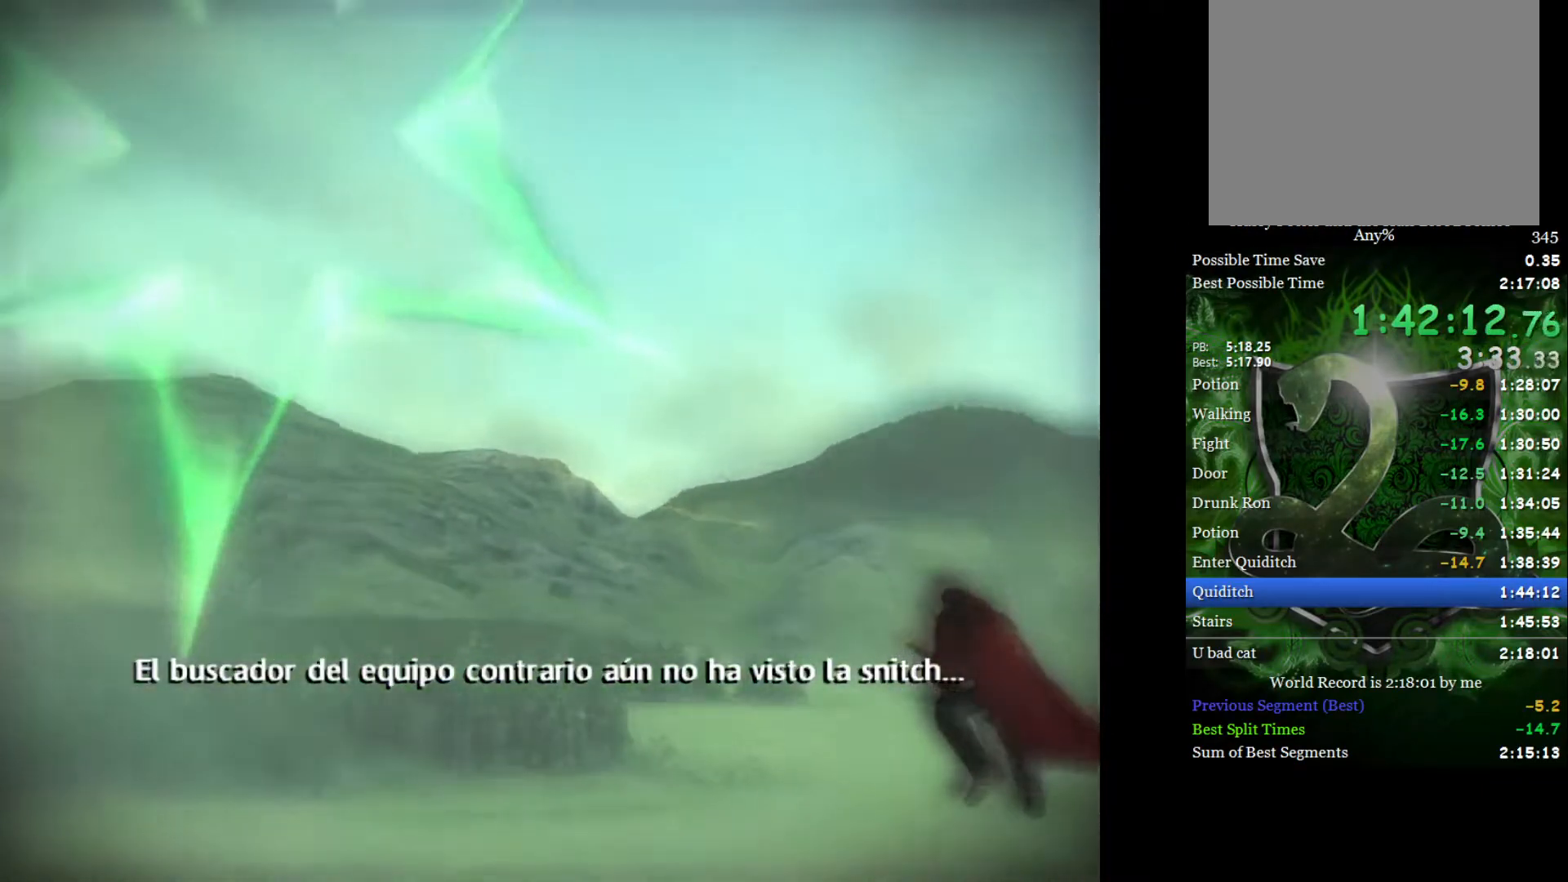
{"buttons": [], "left_stick": "right", "right_stick": "center", "events": []}